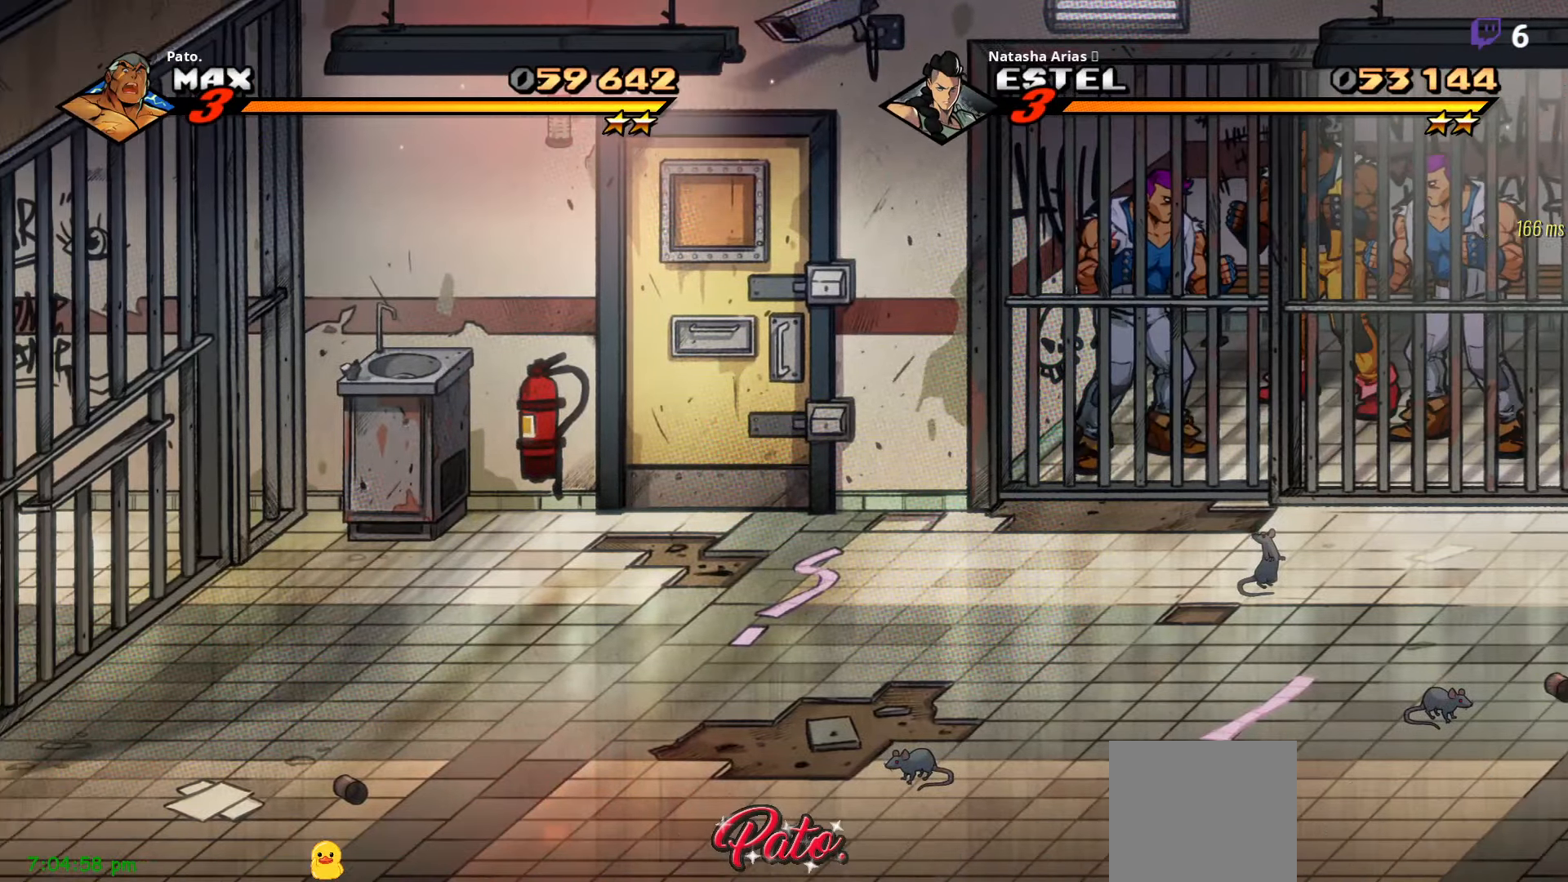
Gameplay with a controller (Xbox layout); each line is a JSON object with the inputs held at the frame after it (dt_ms = milliseconds from this image to that frame). "events" lists button and stick changes between this image and that frame as [ms after this image, input, new state], when the widget could be followed in between. Not read: left_stick.
{"dt_ms": 500, "buttons": [], "right_stick": "center", "events": [[250, "DPAD_RIGHT", "down"], [316, "DPAD_RIGHT", "up"], [400, "DPAD_RIGHT", "down"], [483, "DPAD_RIGHT", "up"]]}
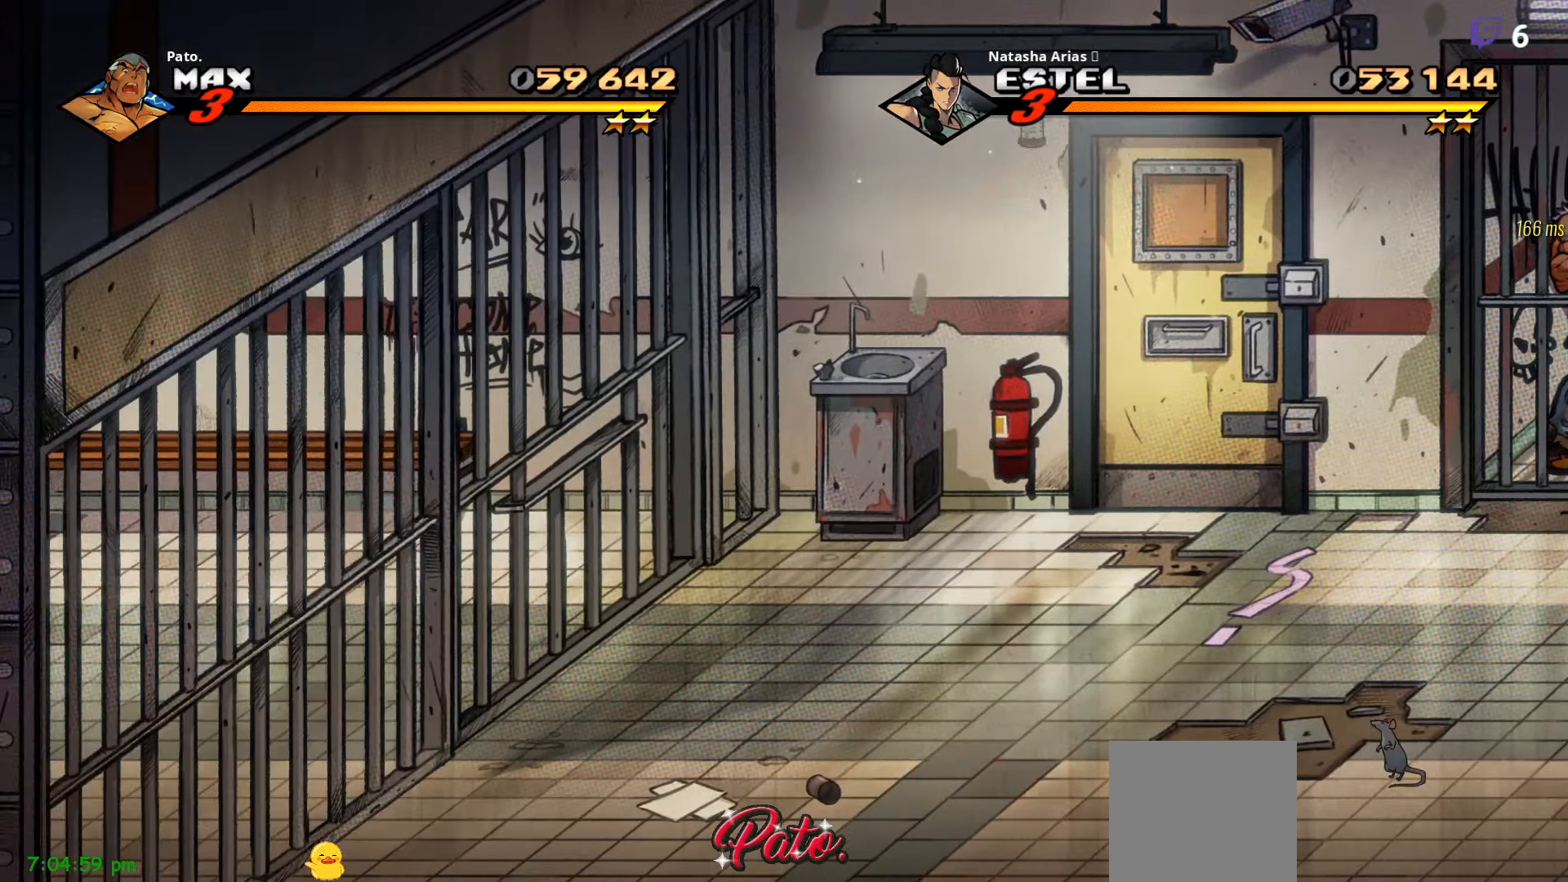
{"dt_ms": 500, "buttons": ["DPAD_RIGHT"], "right_stick": "center", "events": [[50, "DPAD_RIGHT", "down"], [166, "DPAD_RIGHT", "up"], [233, "DPAD_RIGHT", "down"], [300, "DPAD_RIGHT", "up"], [366, "DPAD_RIGHT", "down"]]}
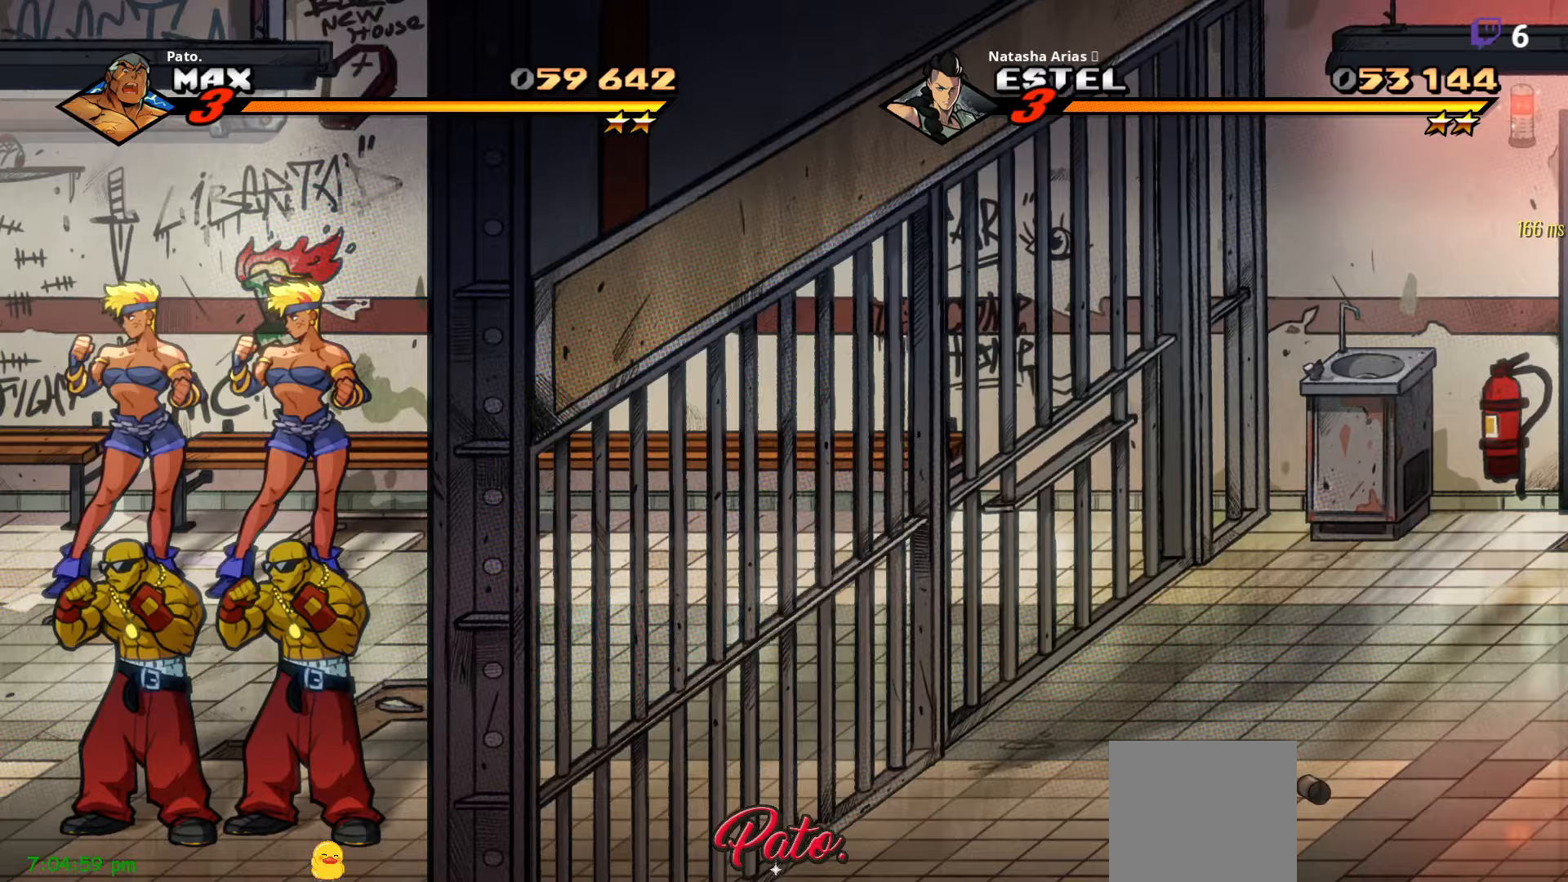
{"dt_ms": 500, "buttons": ["DPAD_LEFT"], "right_stick": "center", "events": [[100, "DPAD_RIGHT", "up"], [300, "DPAD_LEFT", "down"], [383, "DPAD_LEFT", "up"], [467, "DPAD_LEFT", "down"]]}
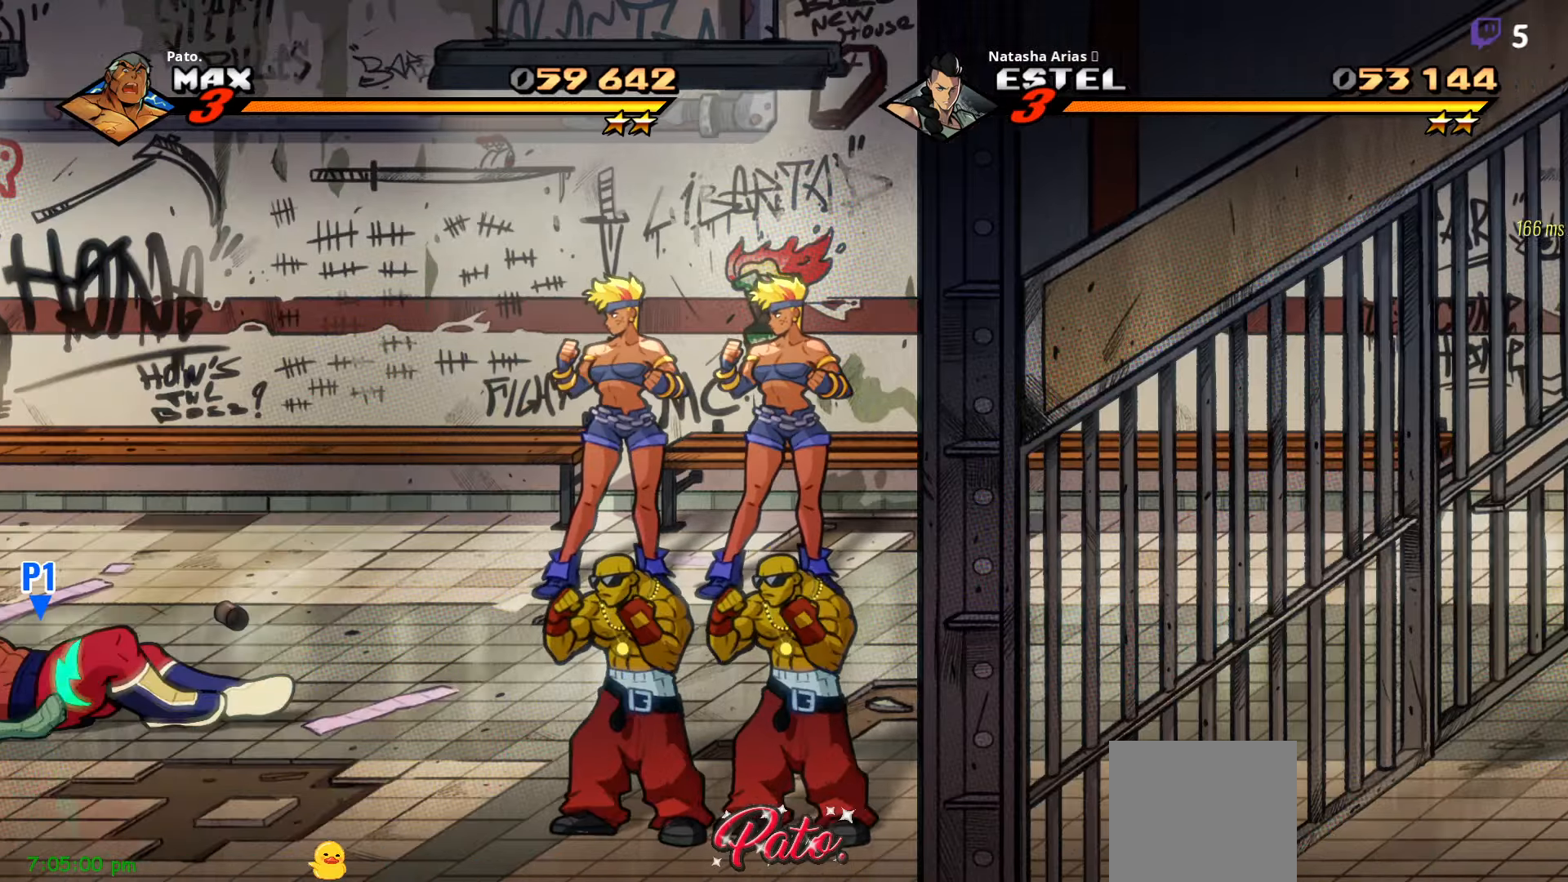
{"dt_ms": 500, "buttons": [], "right_stick": "center", "events": [[17, "Y", "down"], [50, "DPAD_LEFT", "up"], [100, "Y", "up"], [183, "Y", "down"], [250, "Y", "up"], [350, "Y", "down"], [433, "Y", "up"]]}
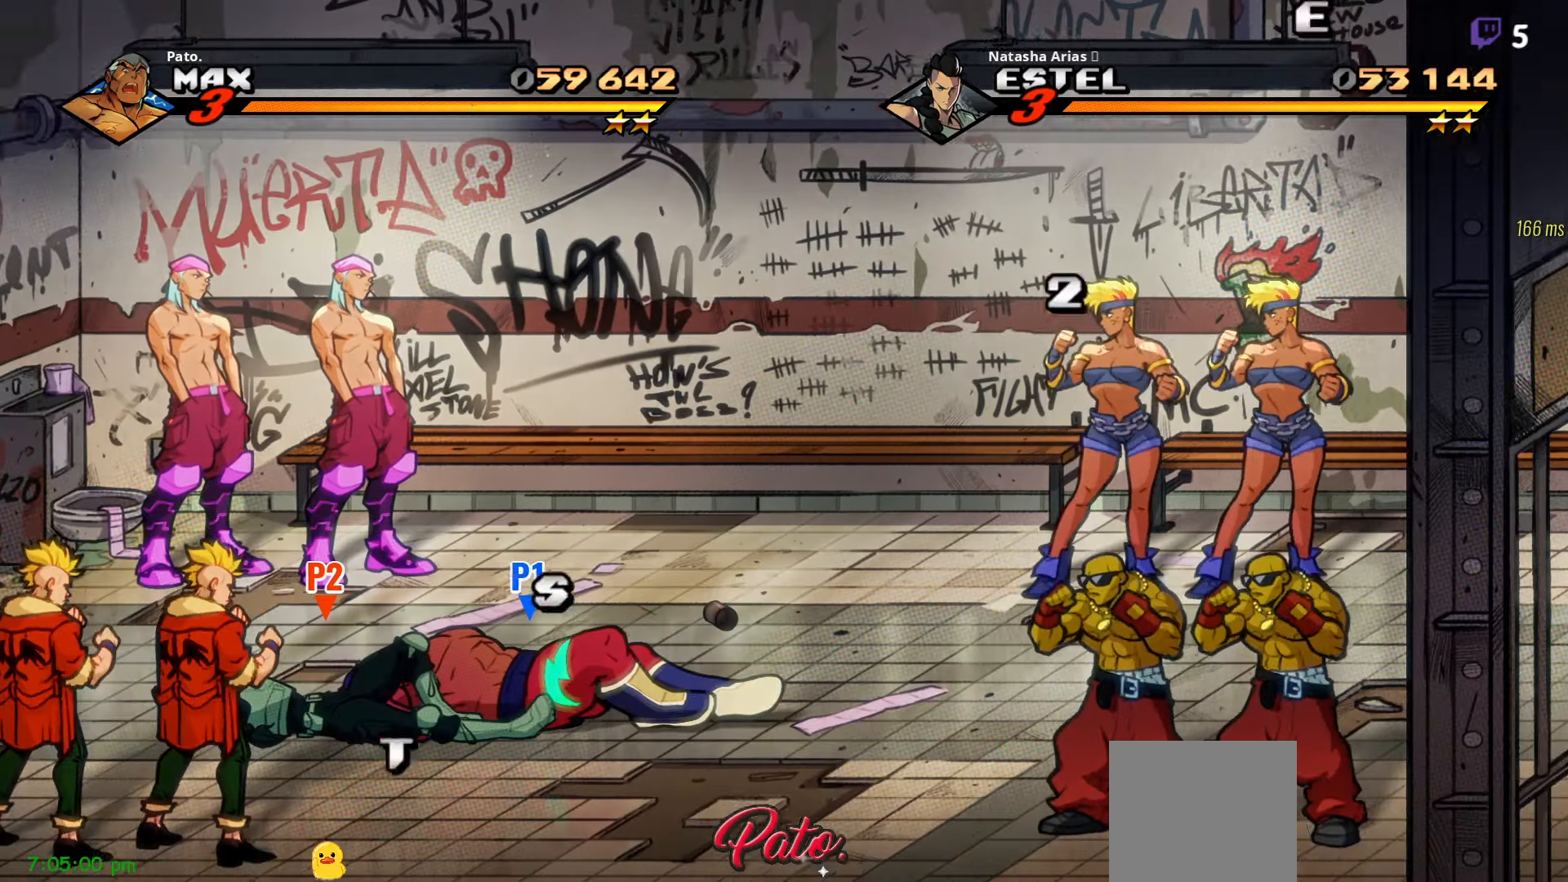
{"dt_ms": 500, "buttons": ["DPAD_RIGHT"], "right_stick": "center", "events": [[50, "DPAD_RIGHT", "down"]]}
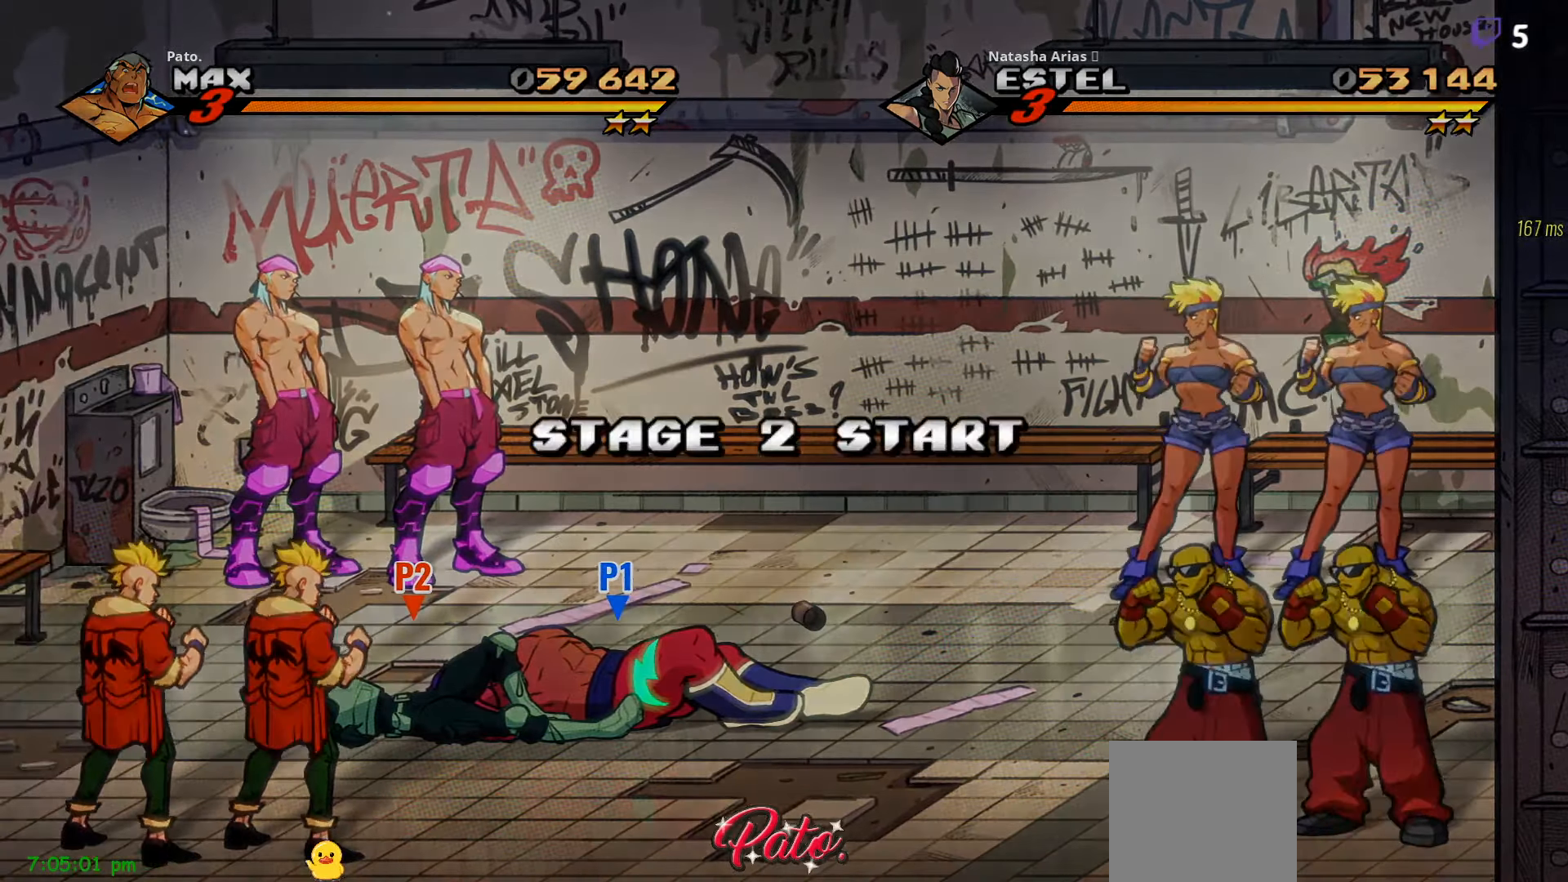
{"dt_ms": 500, "buttons": [], "right_stick": "center", "events": [[367, "DPAD_RIGHT", "up"]]}
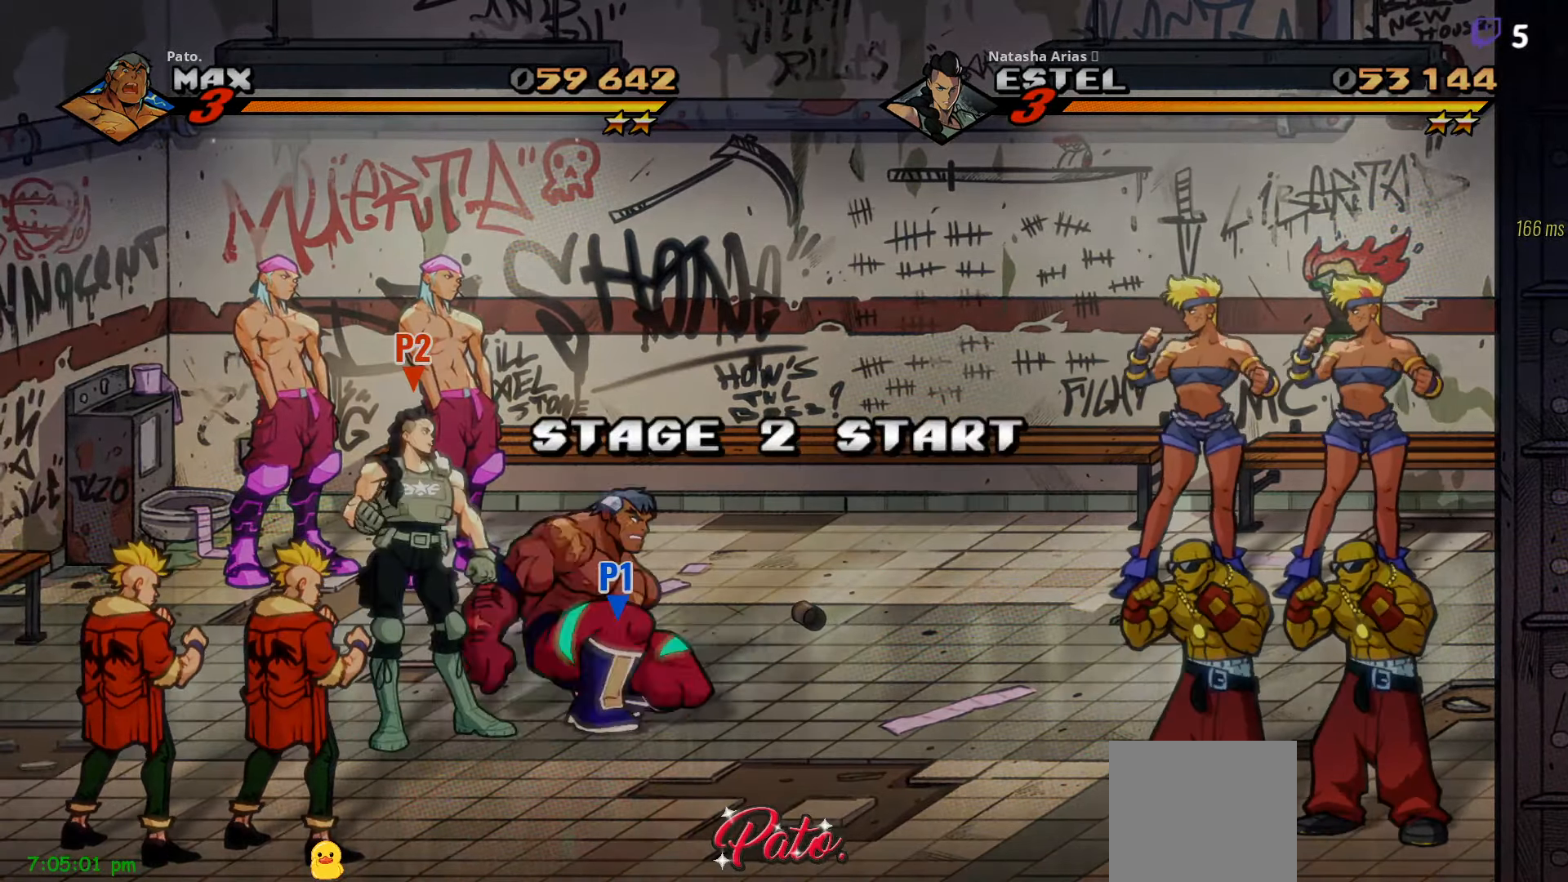
{"dt_ms": 500, "buttons": ["DPAD_RIGHT"], "right_stick": "center", "events": [[67, "DPAD_RIGHT", "down"]]}
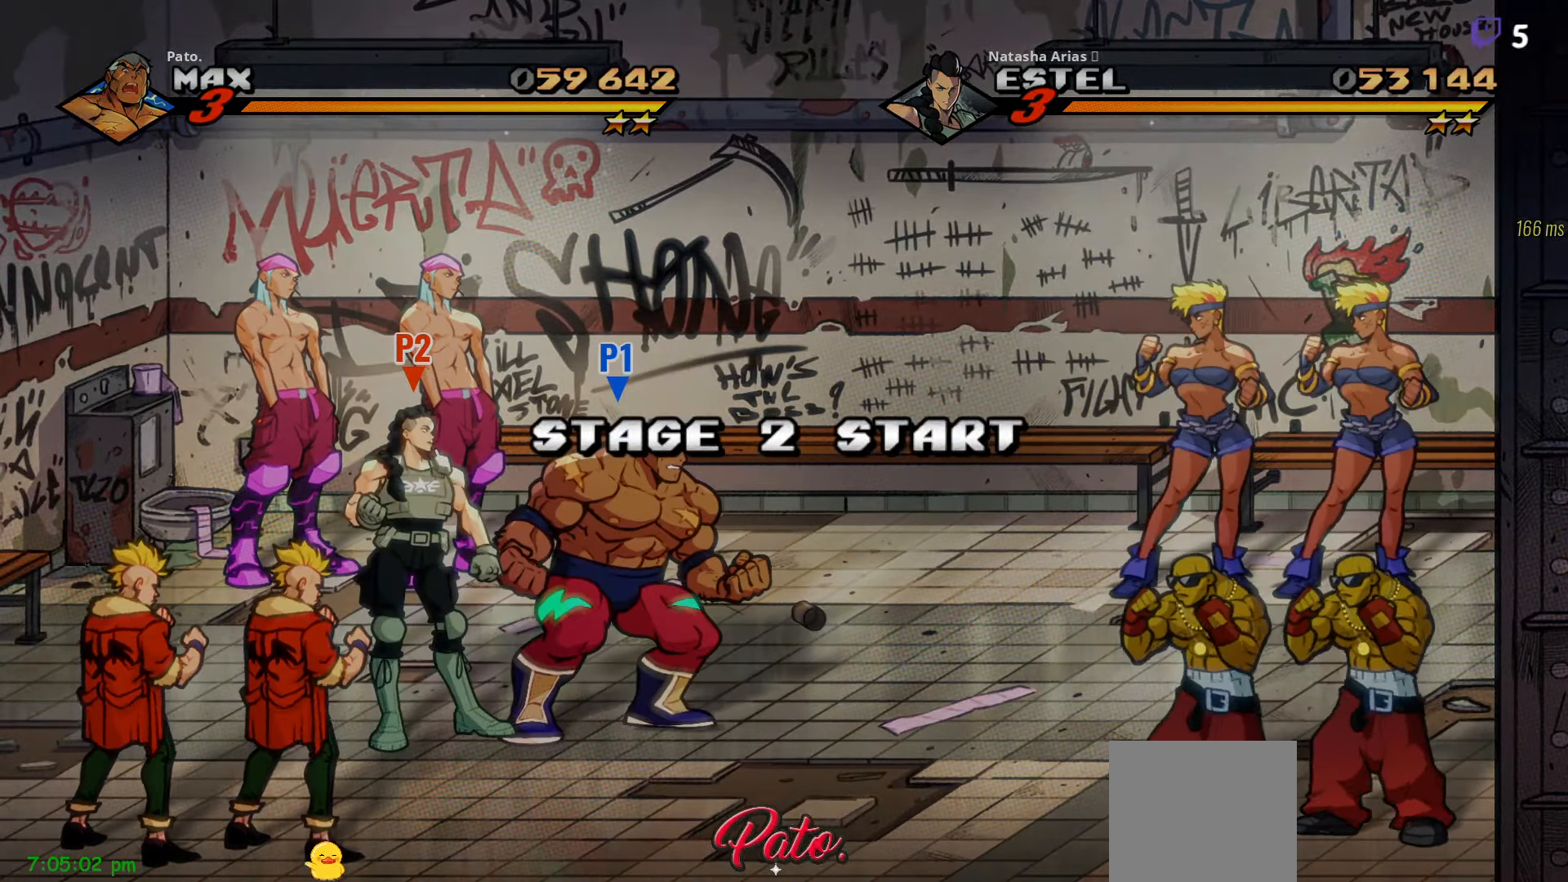
{"dt_ms": 500, "buttons": ["DPAD_RIGHT"], "right_stick": "center", "events": []}
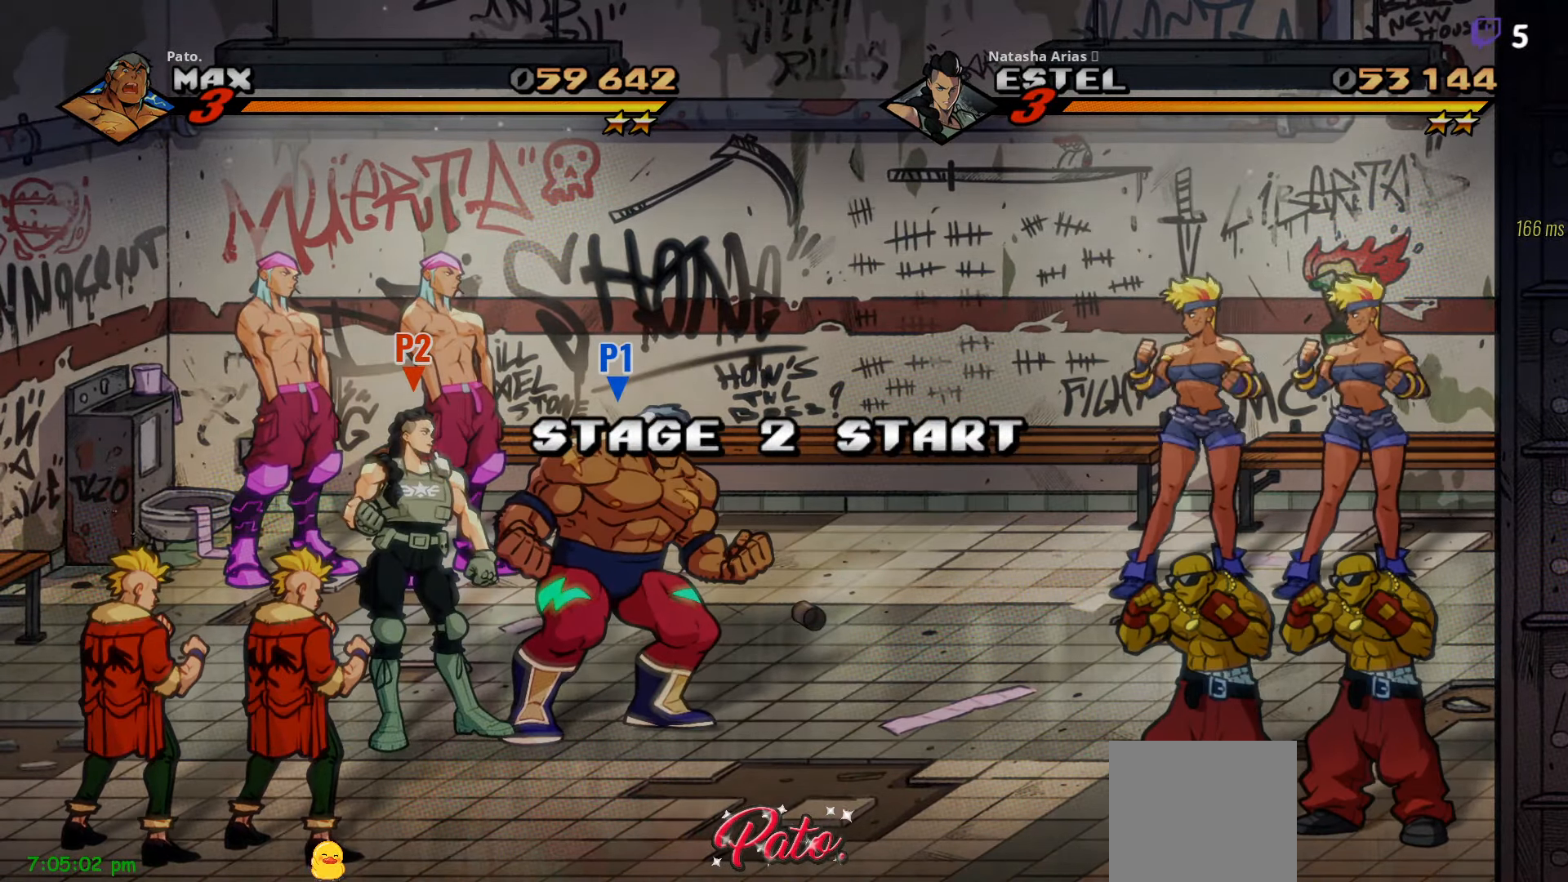
{"dt_ms": 500, "buttons": ["DPAD_RIGHT"], "right_stick": "center", "events": []}
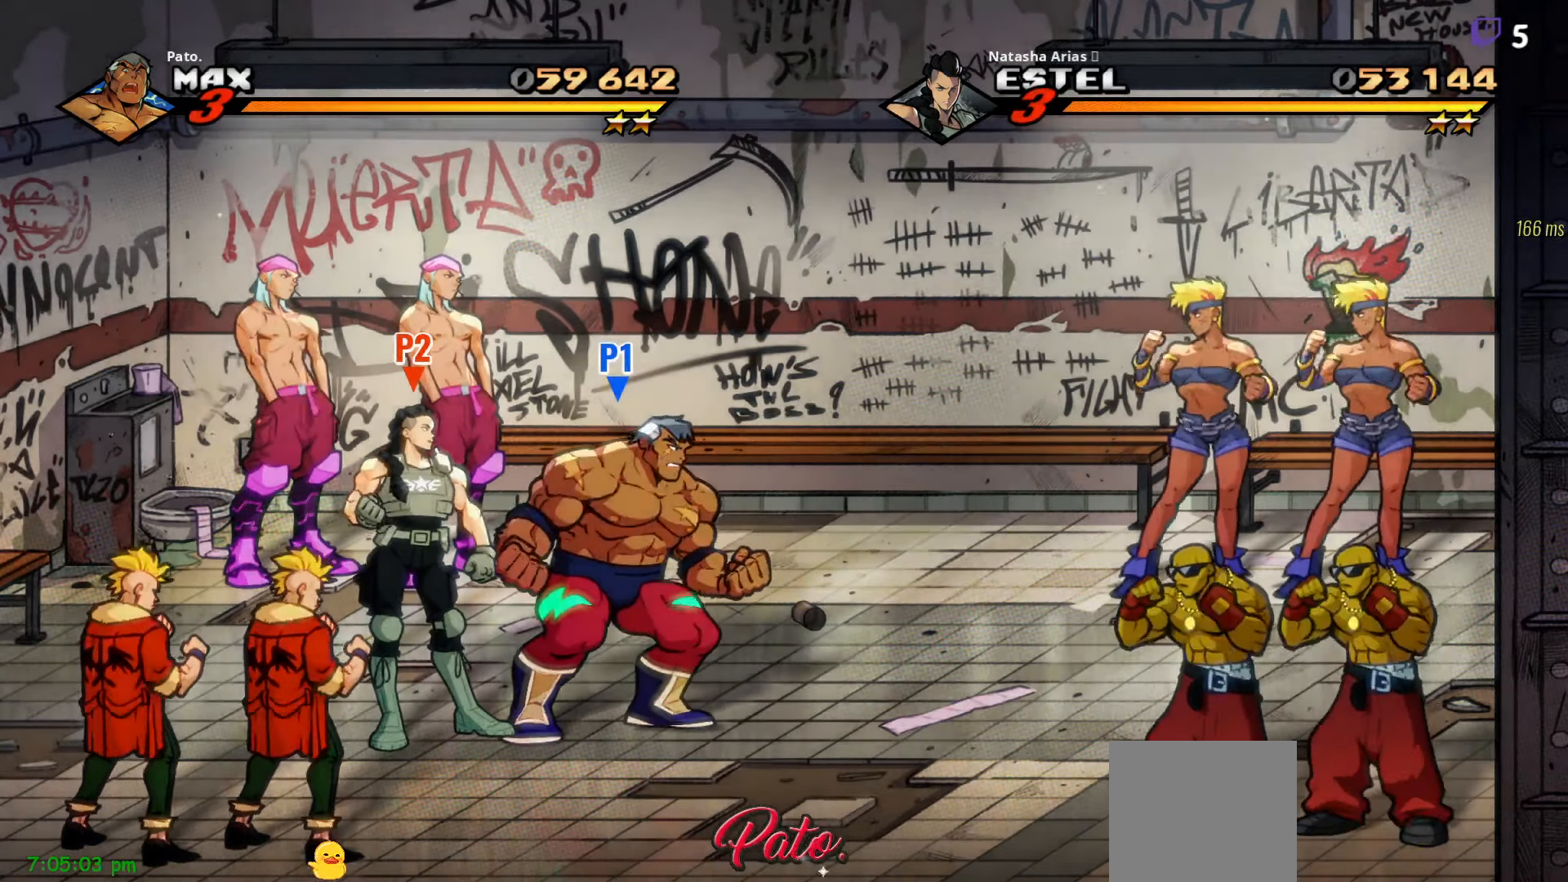
{"dt_ms": 500, "buttons": [], "right_stick": "center", "events": [[333, "DPAD_RIGHT", "up"], [367, "DPAD_LEFT", "down"], [483, "DPAD_LEFT", "up"]]}
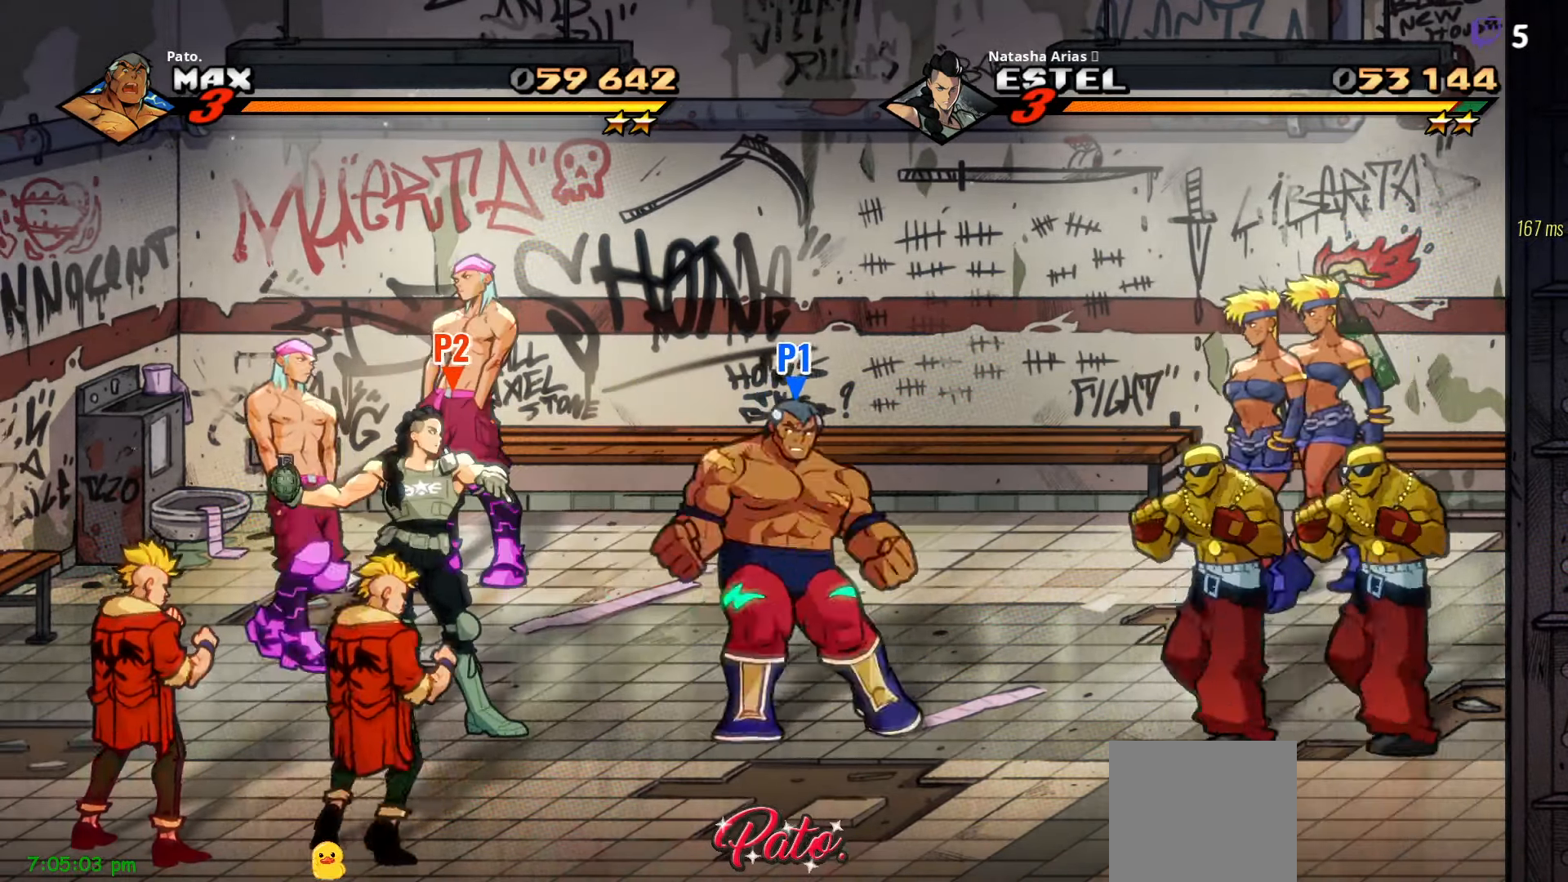
{"dt_ms": 500, "buttons": ["DPAD_LEFT"], "right_stick": "center", "events": [[200, "L1", "down"], [283, "L1", "up"], [400, "DPAD_LEFT", "down"]]}
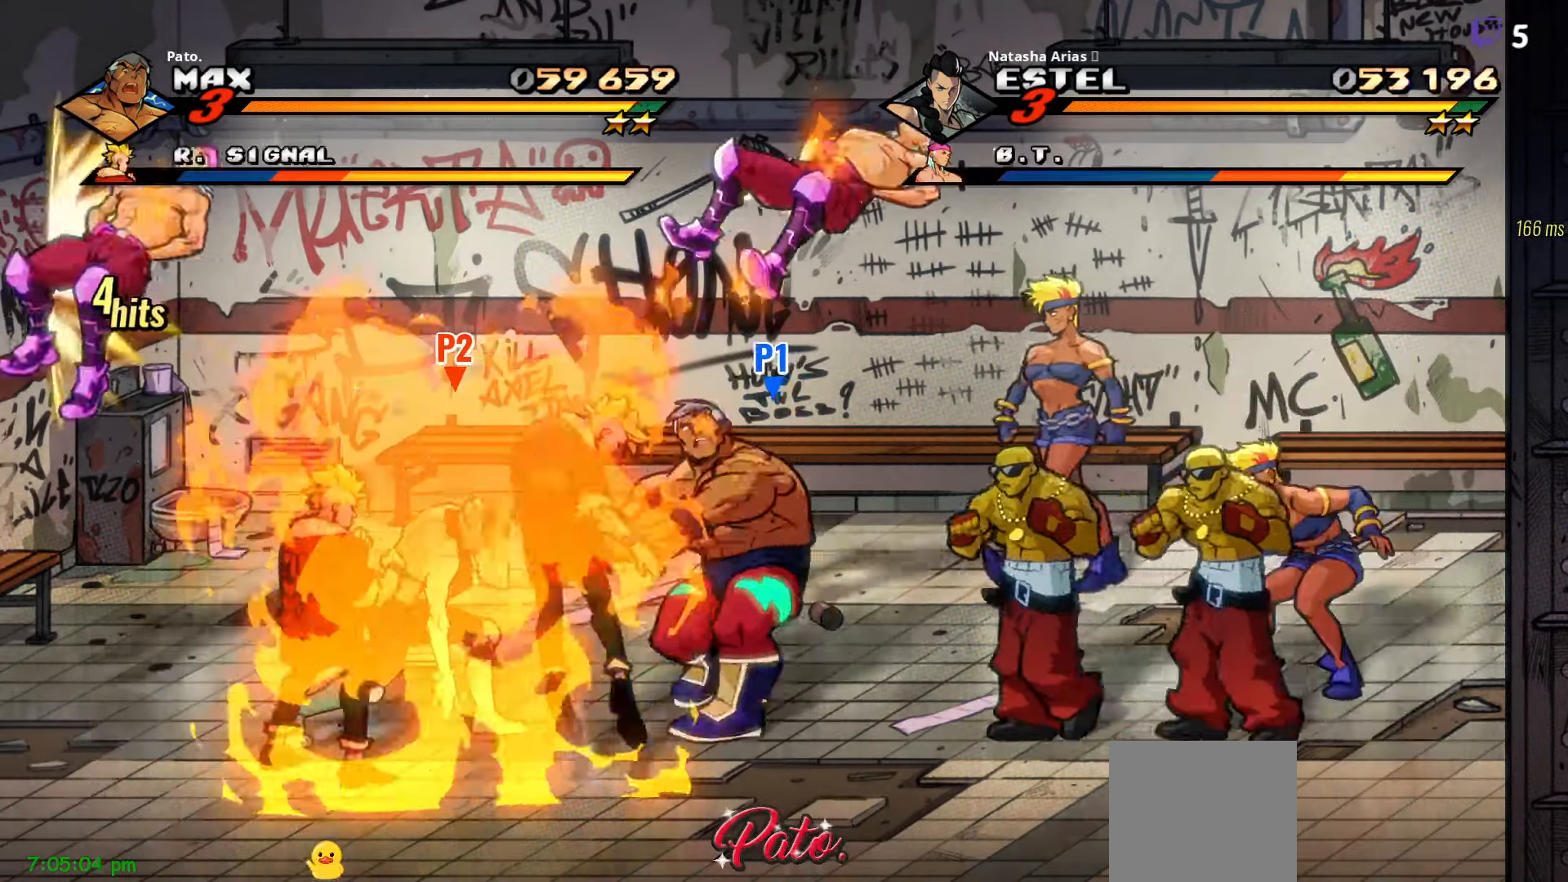
{"dt_ms": 500, "buttons": ["DPAD_RIGHT"], "right_stick": "center", "events": [[50, "DPAD_LEFT", "up"], [217, "DPAD_RIGHT", "down"]]}
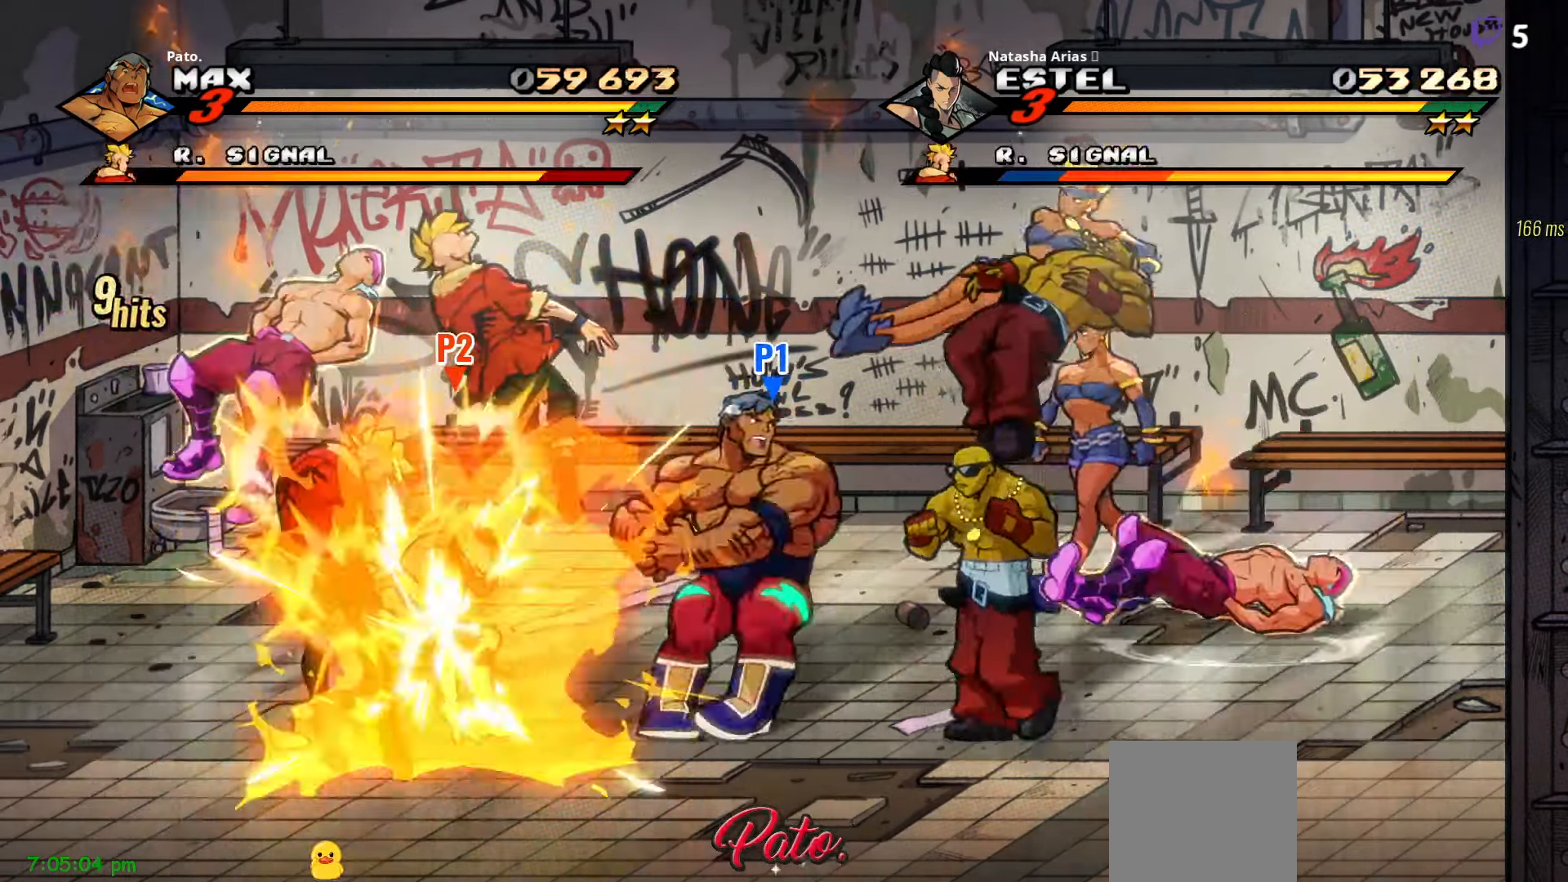
{"dt_ms": 500, "buttons": ["DPAD_RIGHT"], "right_stick": "center"}
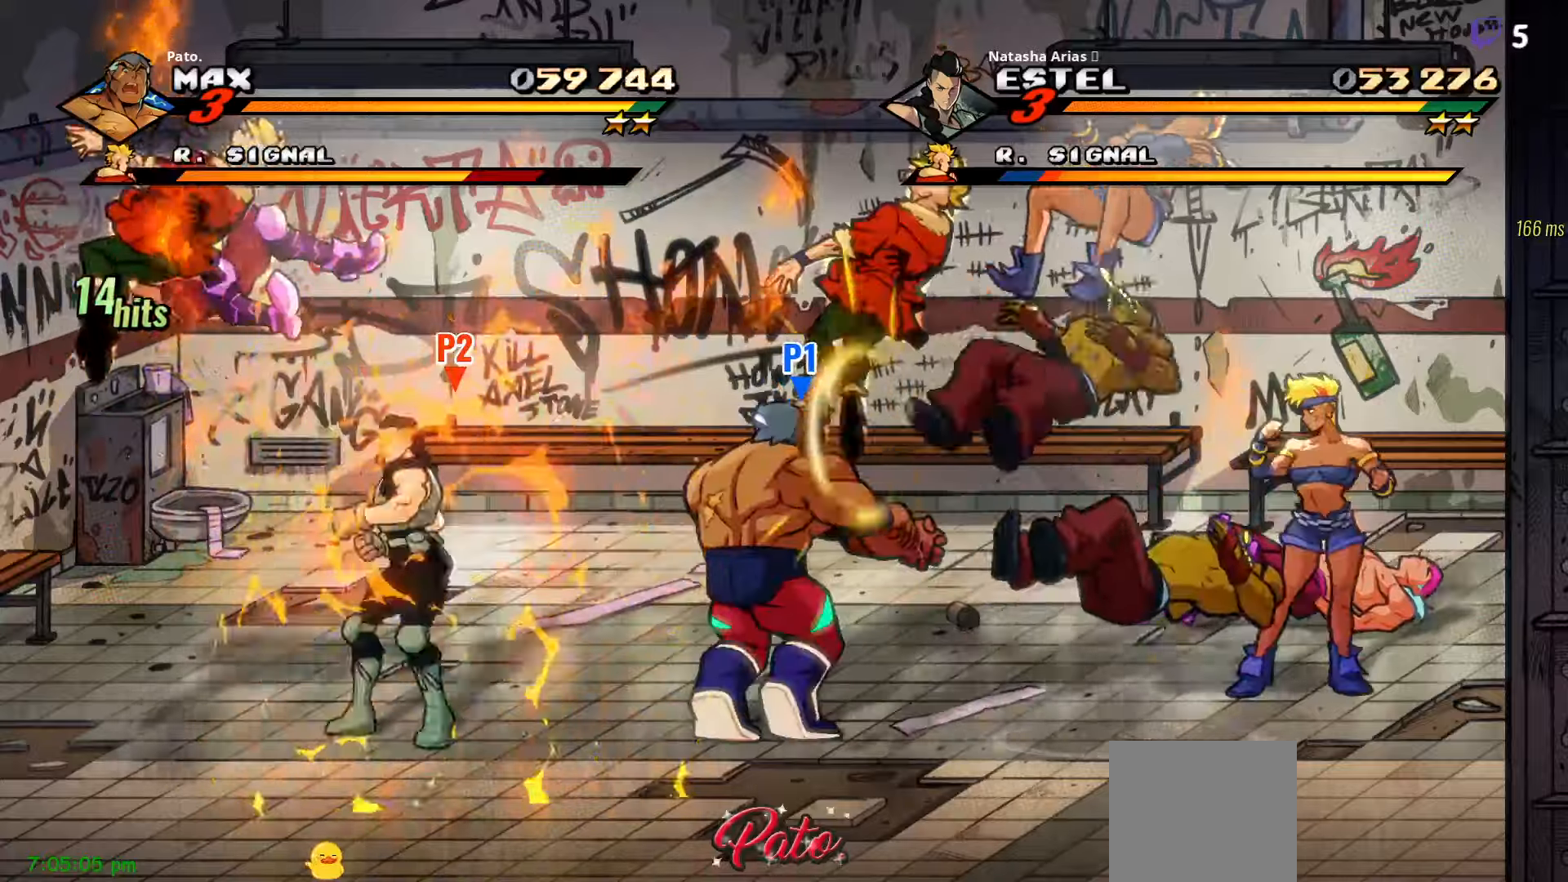
{"dt_ms": 500, "buttons": ["L1", "DPAD_RIGHT"], "right_stick": "center", "events": [[500, "L1", "down"]]}
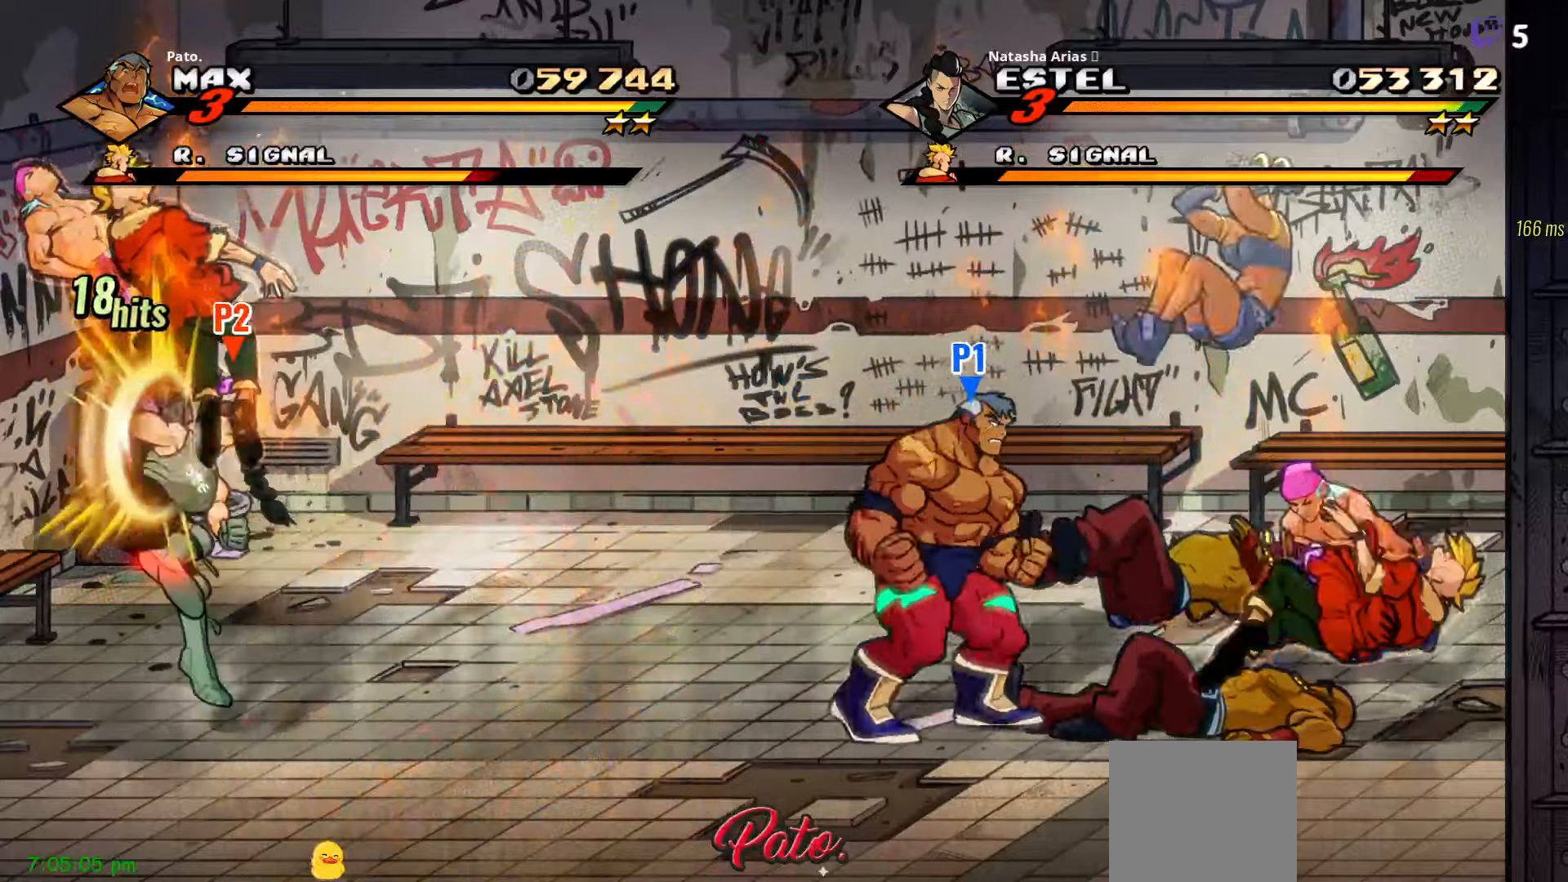
{"dt_ms": 1000, "buttons": ["DPAD_LEFT"], "right_stick": "center"}
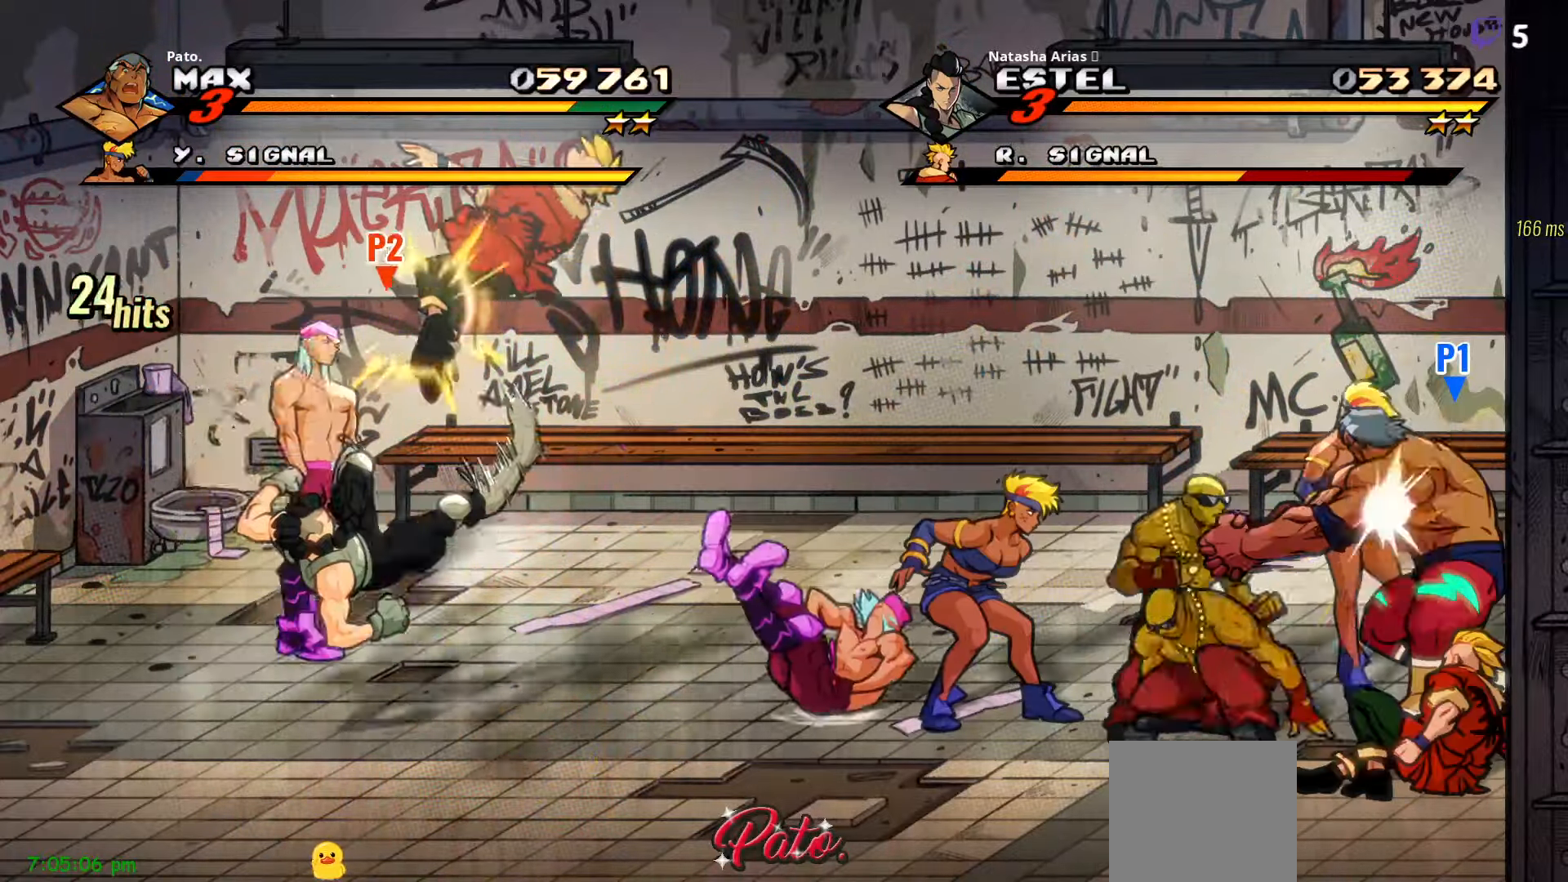
{"dt_ms": 500, "buttons": ["DPAD_LEFT"], "right_stick": "center", "events": []}
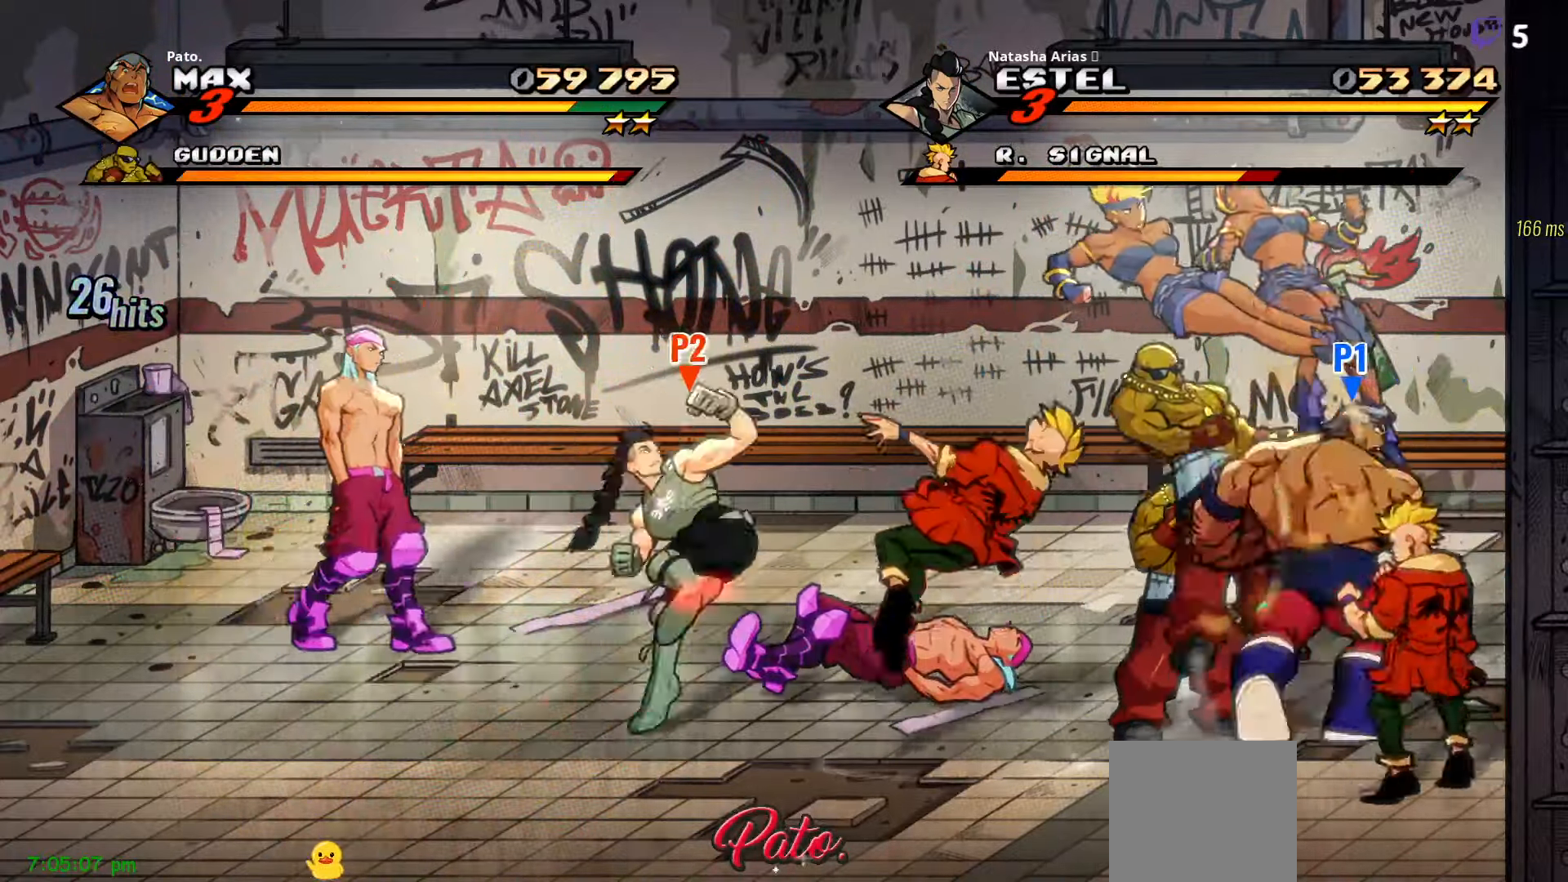
{"dt_ms": 500, "buttons": [], "right_stick": "center", "events": [[134, "DPAD_LEFT", "up"], [267, "L1", "down"], [350, "L1", "up"], [417, "L1", "down"], [500, "L1", "up"]]}
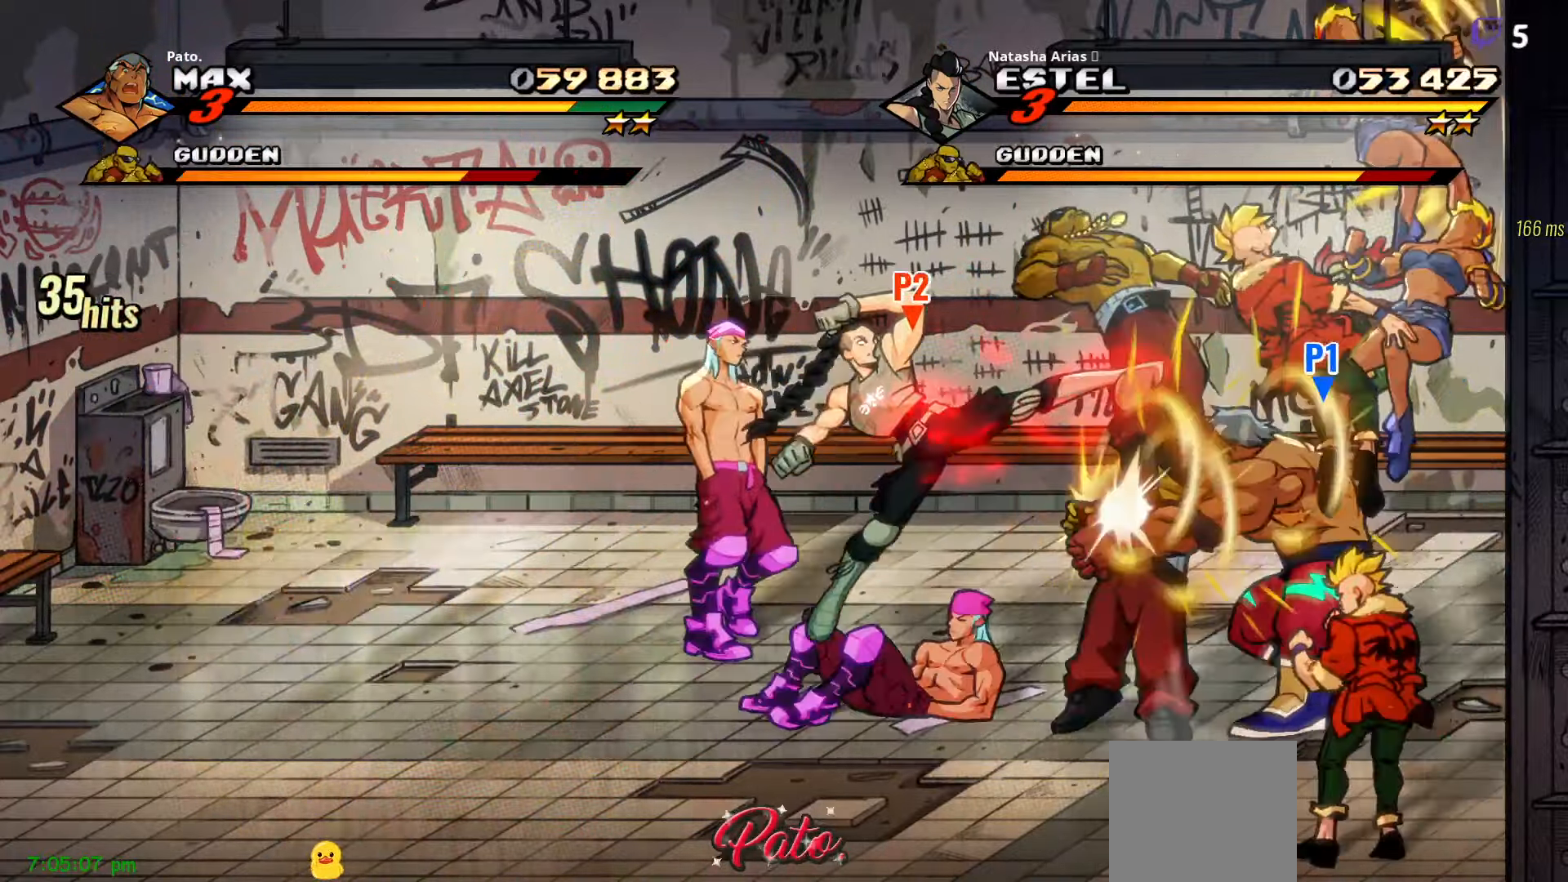
{"dt_ms": 500, "buttons": ["DPAD_LEFT"], "right_stick": "center", "events": [[67, "L1", "down"], [117, "L1", "up"], [200, "L1", "down"], [250, "L1", "up"], [317, "L1", "down"], [367, "L1", "up"], [450, "DPAD_LEFT", "down"]]}
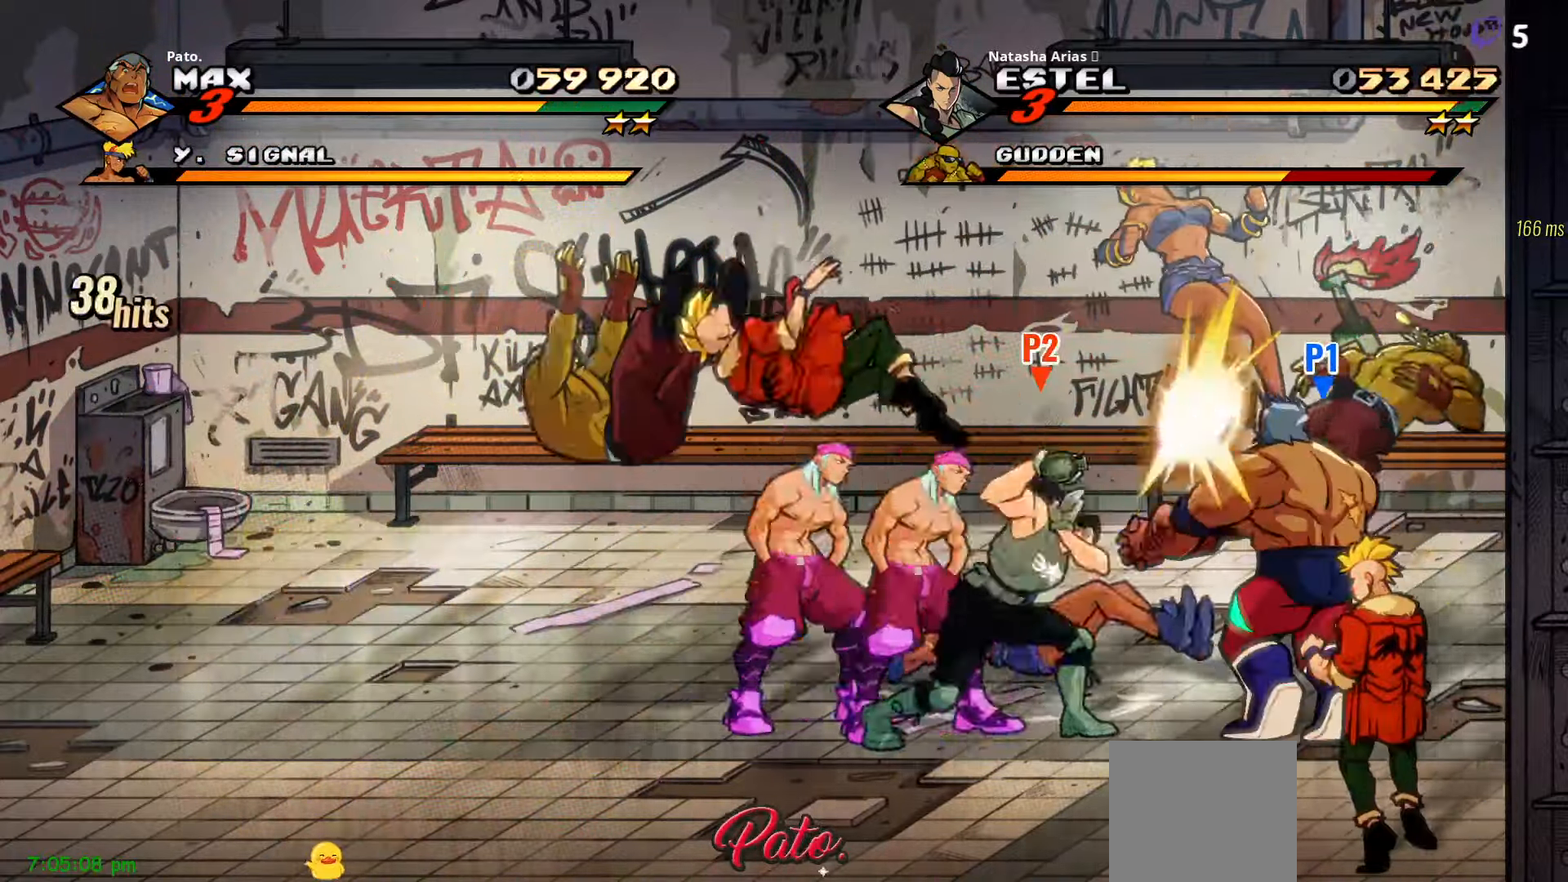
{"dt_ms": 500, "buttons": ["DPAD_LEFT"], "right_stick": "center", "events": []}
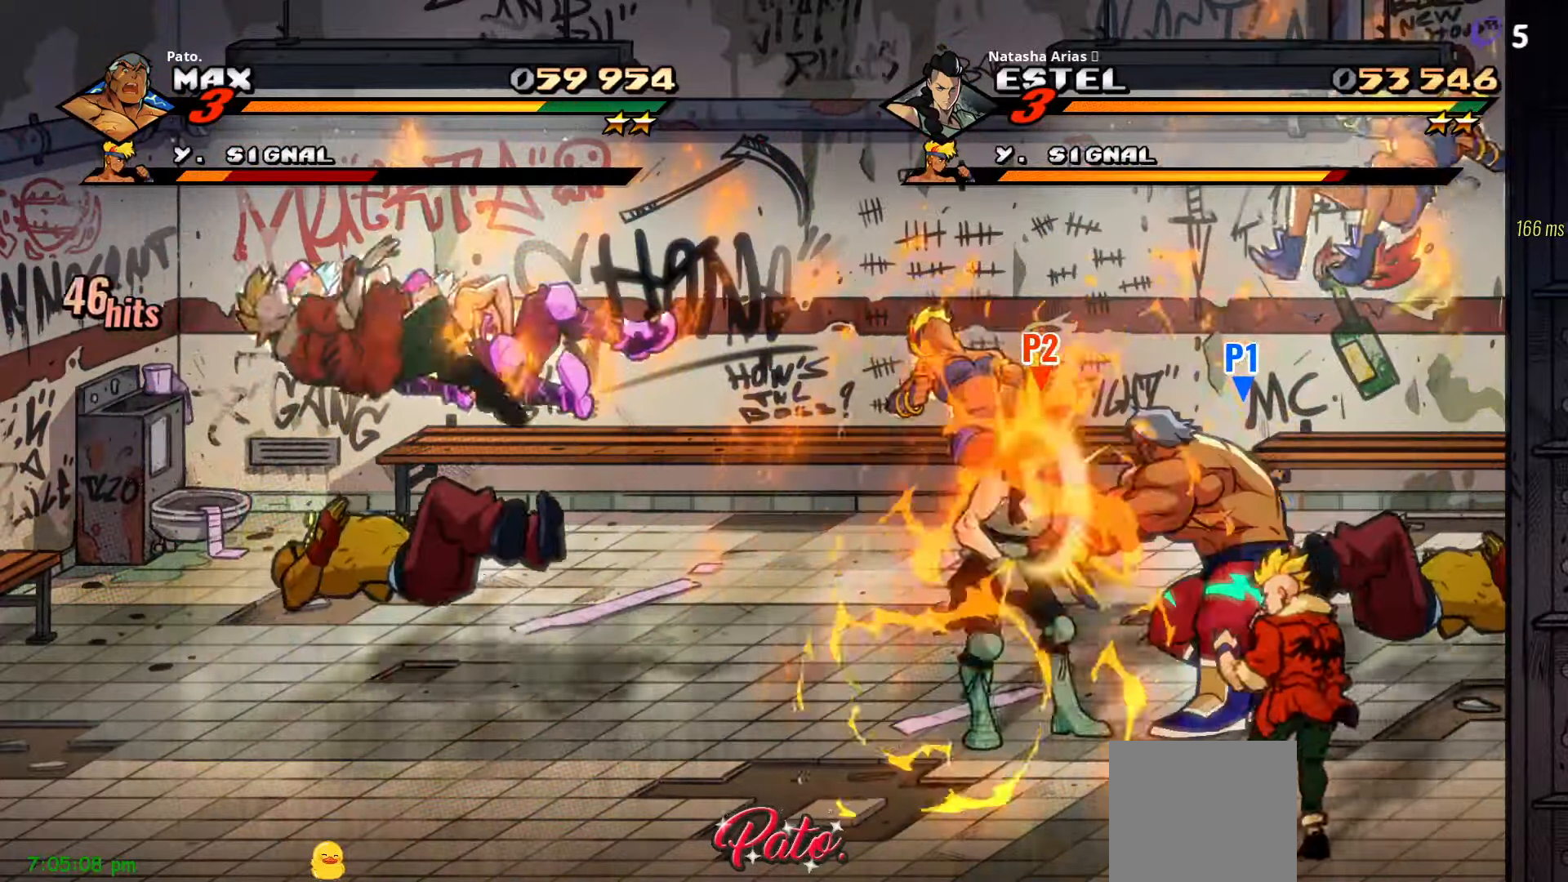
{"dt_ms": 500, "buttons": [], "right_stick": "center"}
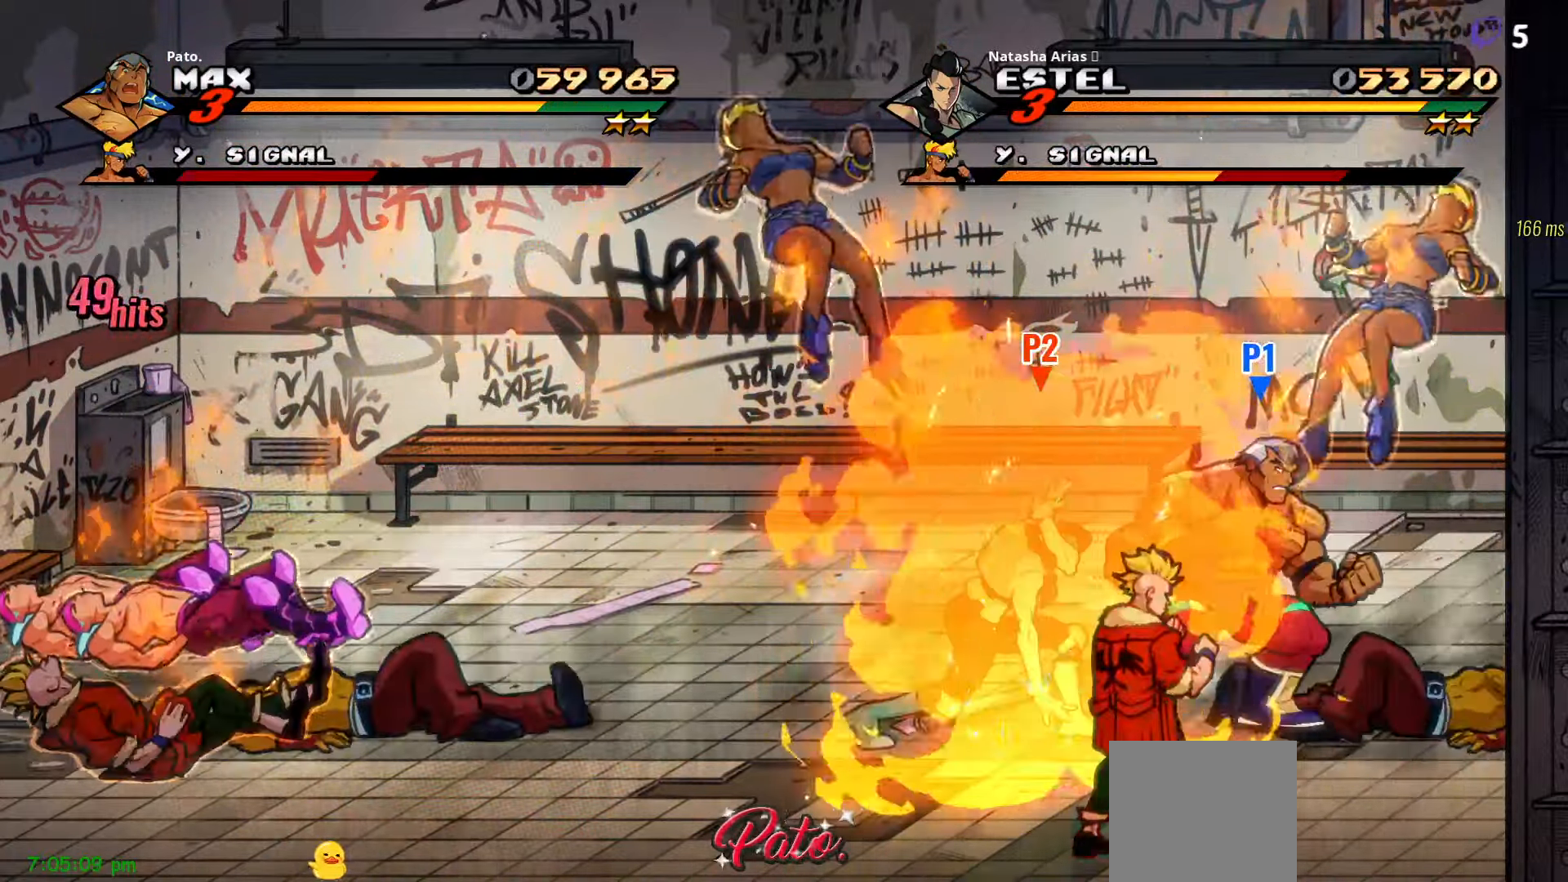
{"dt_ms": 500, "buttons": [], "right_stick": "center", "events": [[250, "L1", "down"], [350, "L1", "up"], [417, "L1", "down"], [484, "L1", "up"]]}
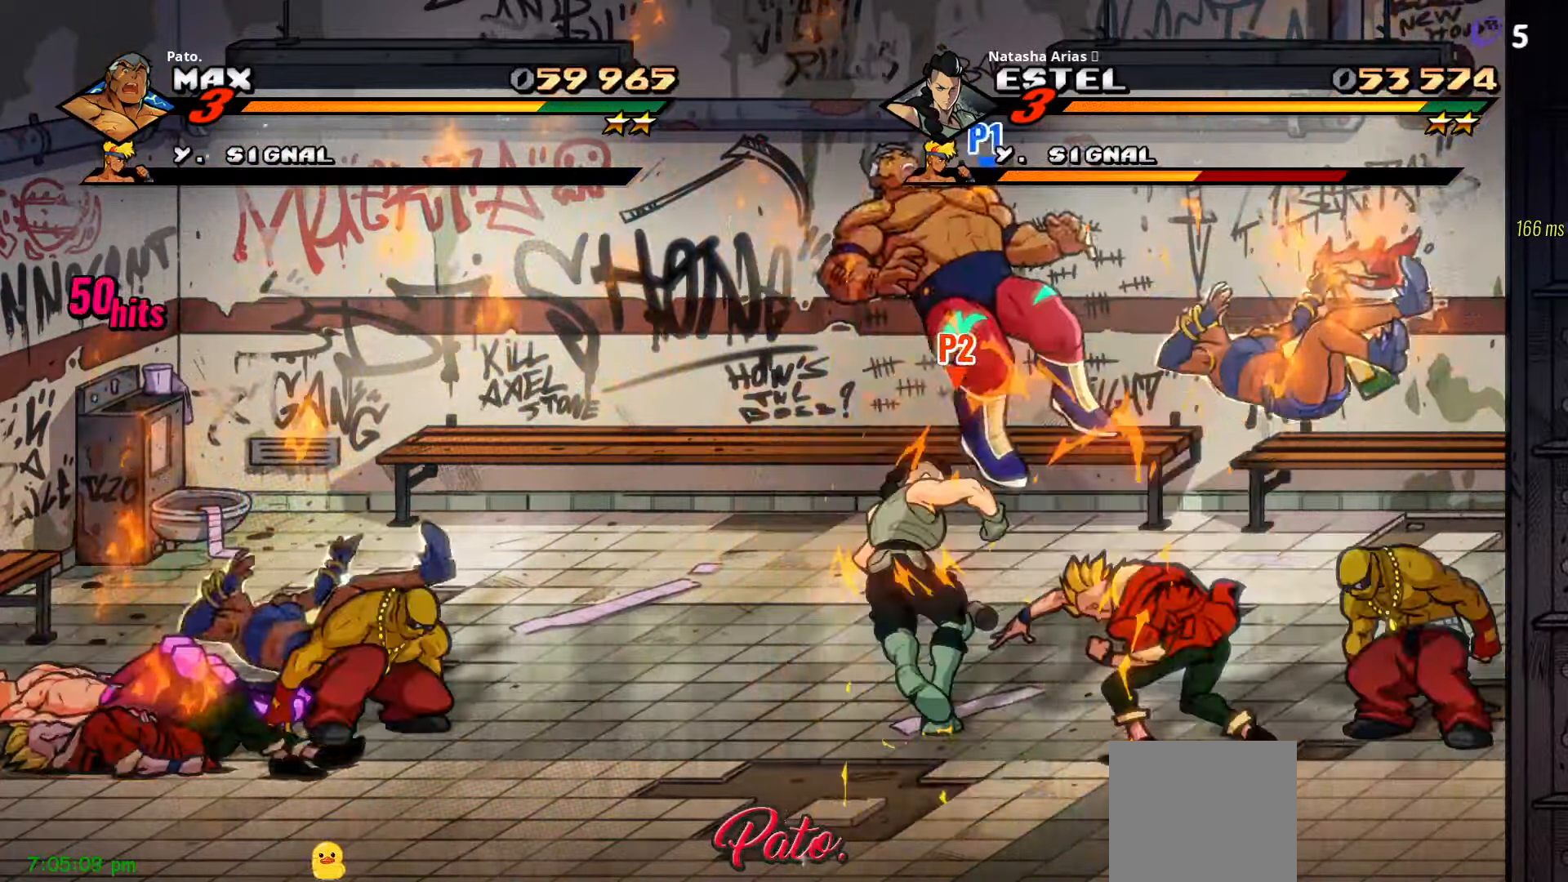
{"dt_ms": 500, "buttons": [], "right_stick": "center", "events": [[183, "DPAD_LEFT", "down"], [200, "A", "down"], [300, "A", "up"], [500, "DPAD_LEFT", "up"]]}
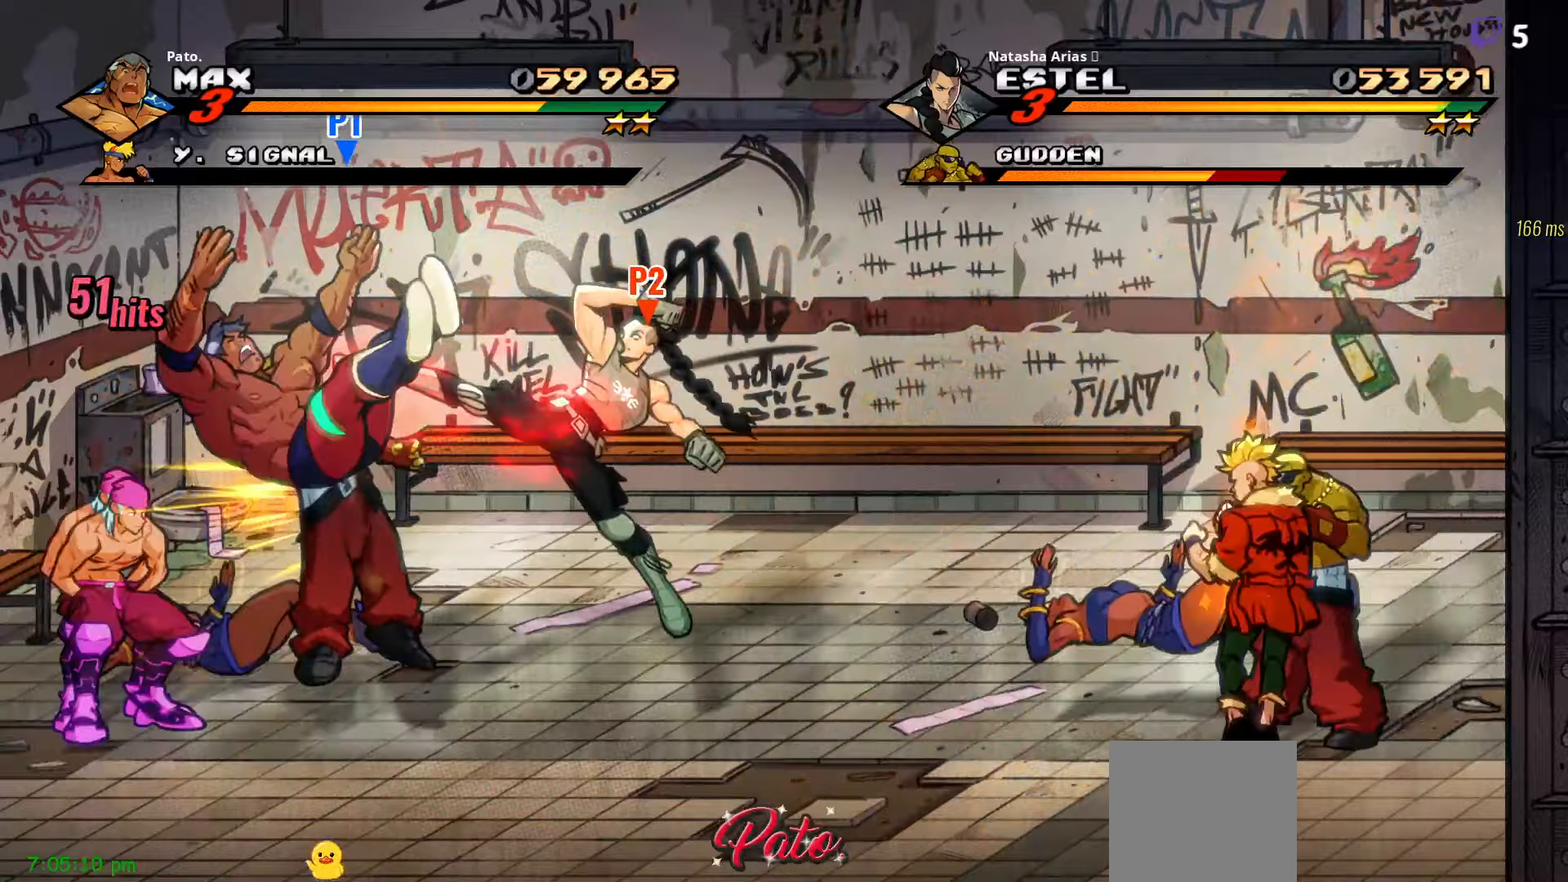
{"dt_ms": 500, "buttons": [], "right_stick": "center", "events": [[16, "A", "down"], [133, "A", "up"], [183, "L1", "down"], [283, "L1", "up"], [350, "L1", "down"], [416, "L1", "up"]]}
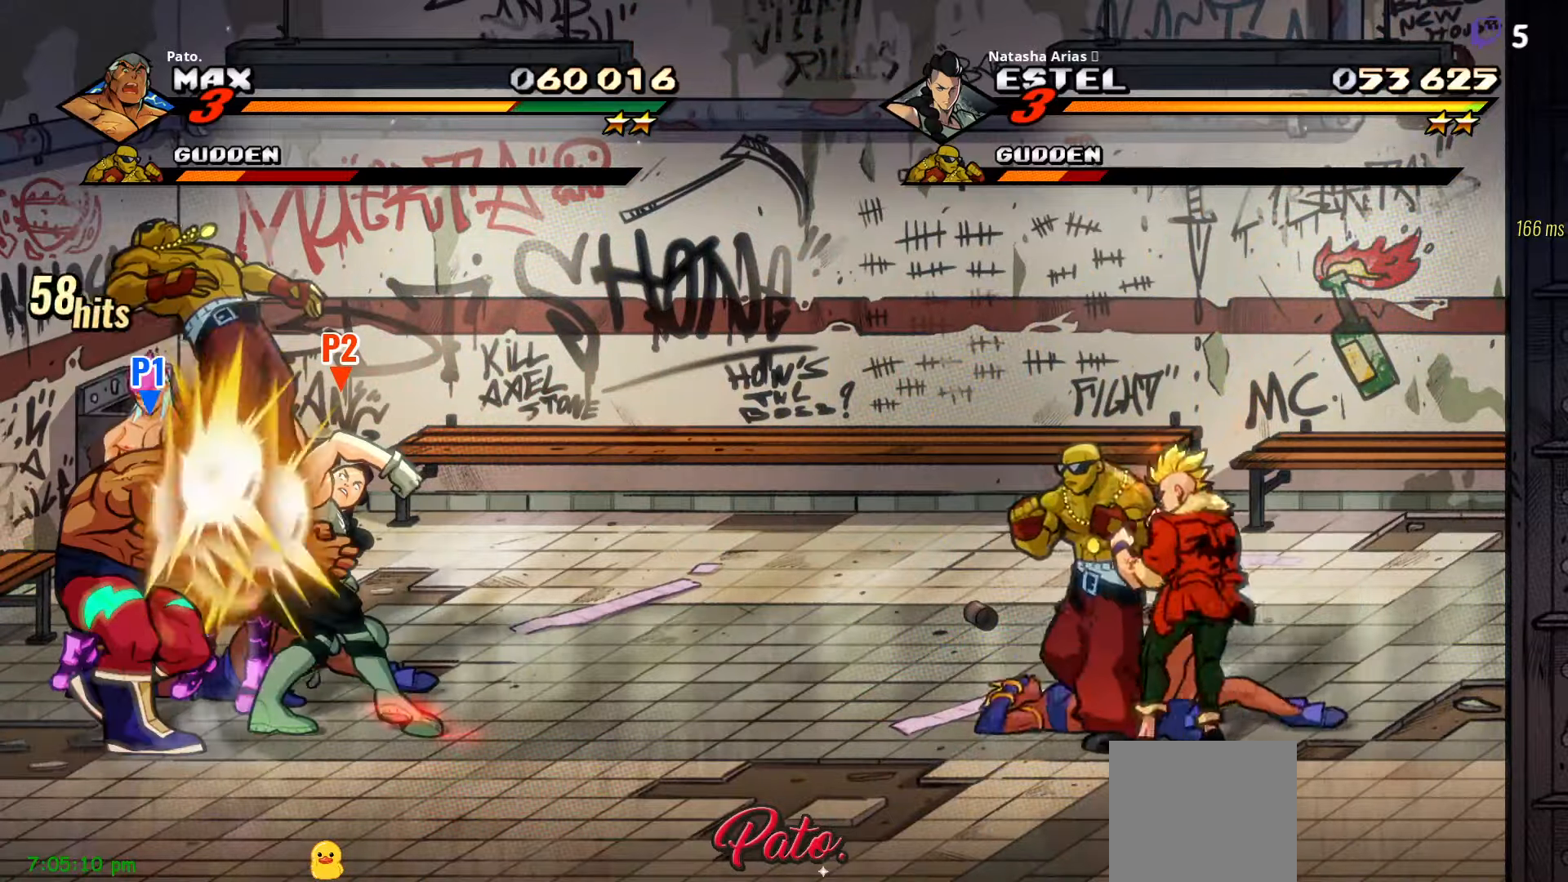
{"dt_ms": 500, "buttons": ["Y", "DPAD_RIGHT"], "right_stick": "center", "events": [[116, "DPAD_UP", "down"], [250, "DPAD_RIGHT", "down"], [250, "DPAD_UP", "up"], [333, "Y", "down"], [400, "Y", "up"], [500, "Y", "down"]]}
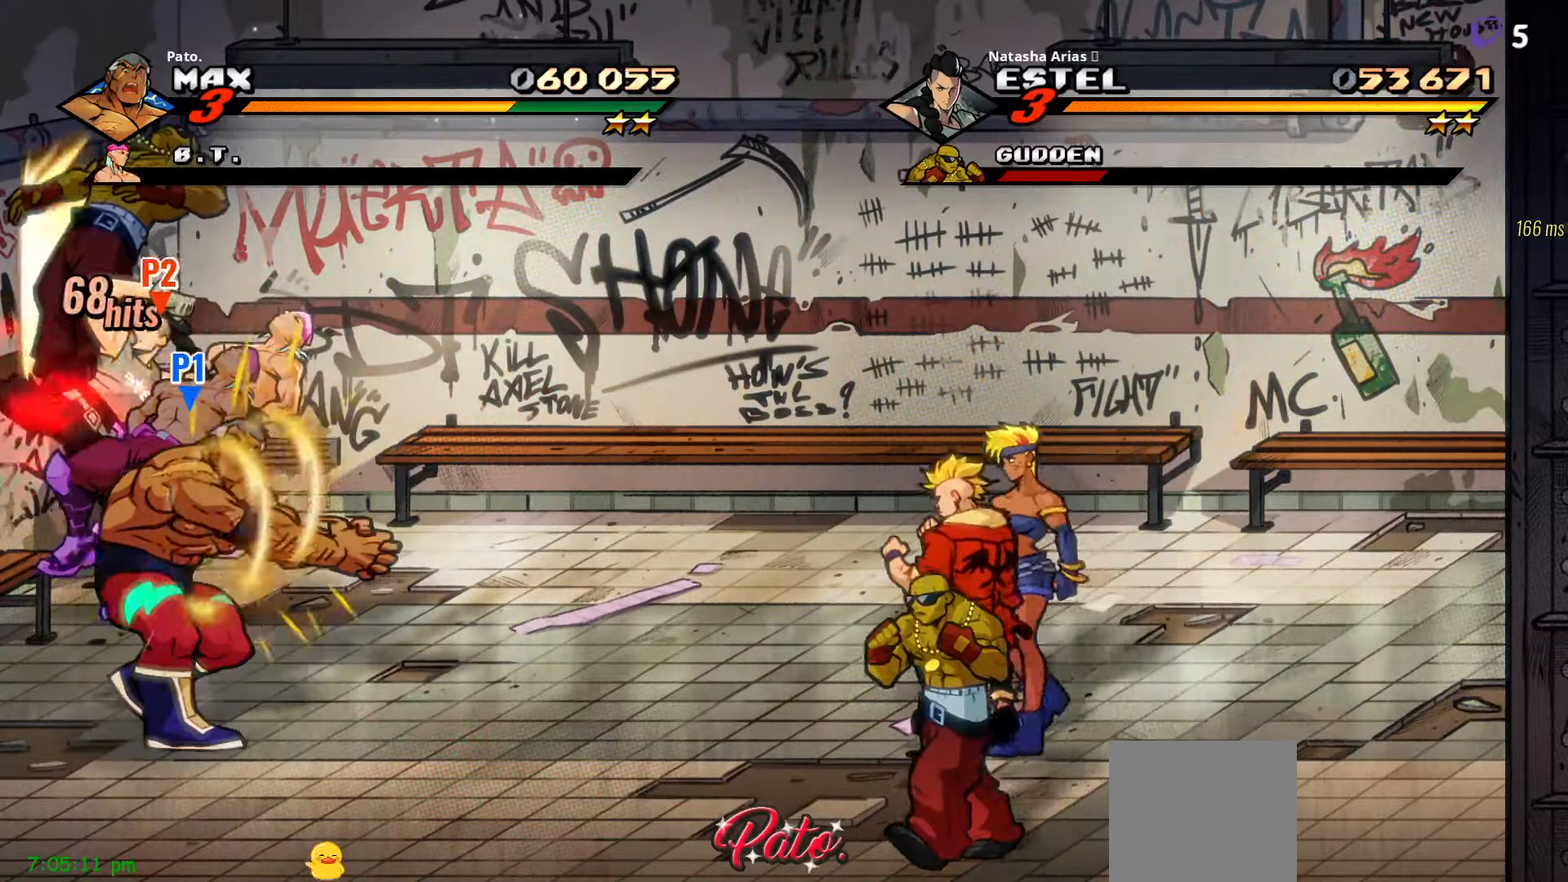
{"dt_ms": 500, "buttons": ["L1", "DPAD_RIGHT"], "right_stick": "center", "events": [[100, "Y", "up"], [483, "L1", "down"]]}
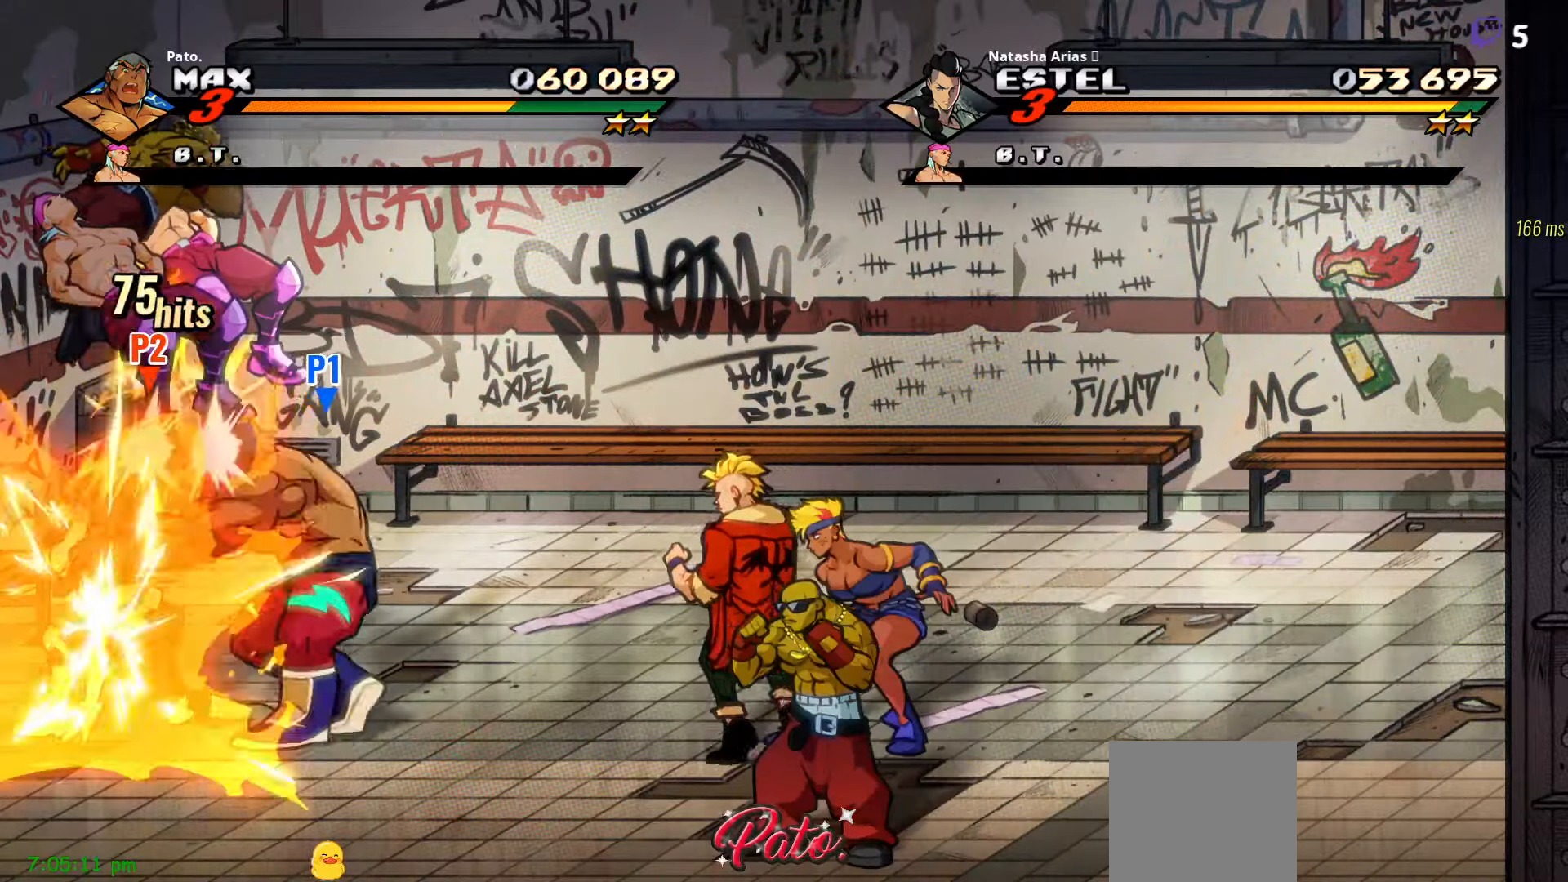
{"dt_ms": 500, "buttons": ["L1", "DPAD_RIGHT"], "right_stick": "center", "events": [[83, "L1", "up"], [150, "L1", "down"], [233, "L1", "up"], [283, "L1", "down"], [366, "L1", "up"], [433, "L1", "down"]]}
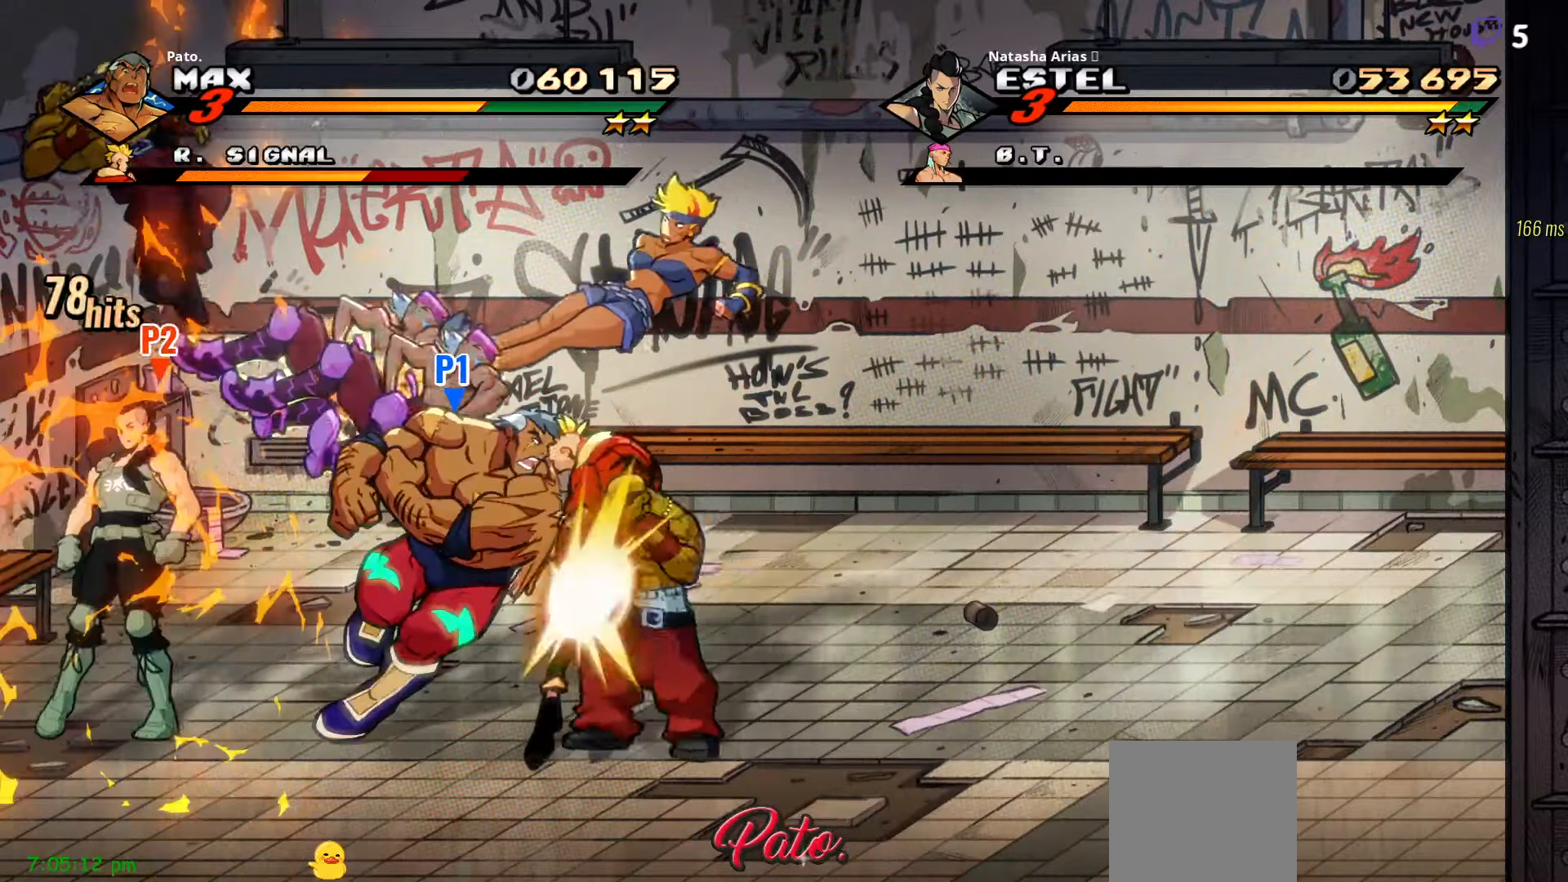
{"dt_ms": 500, "buttons": ["DPAD_RIGHT"], "right_stick": "center", "events": [[33, "L1", "up"], [300, "Y", "down"], [400, "Y", "up"]]}
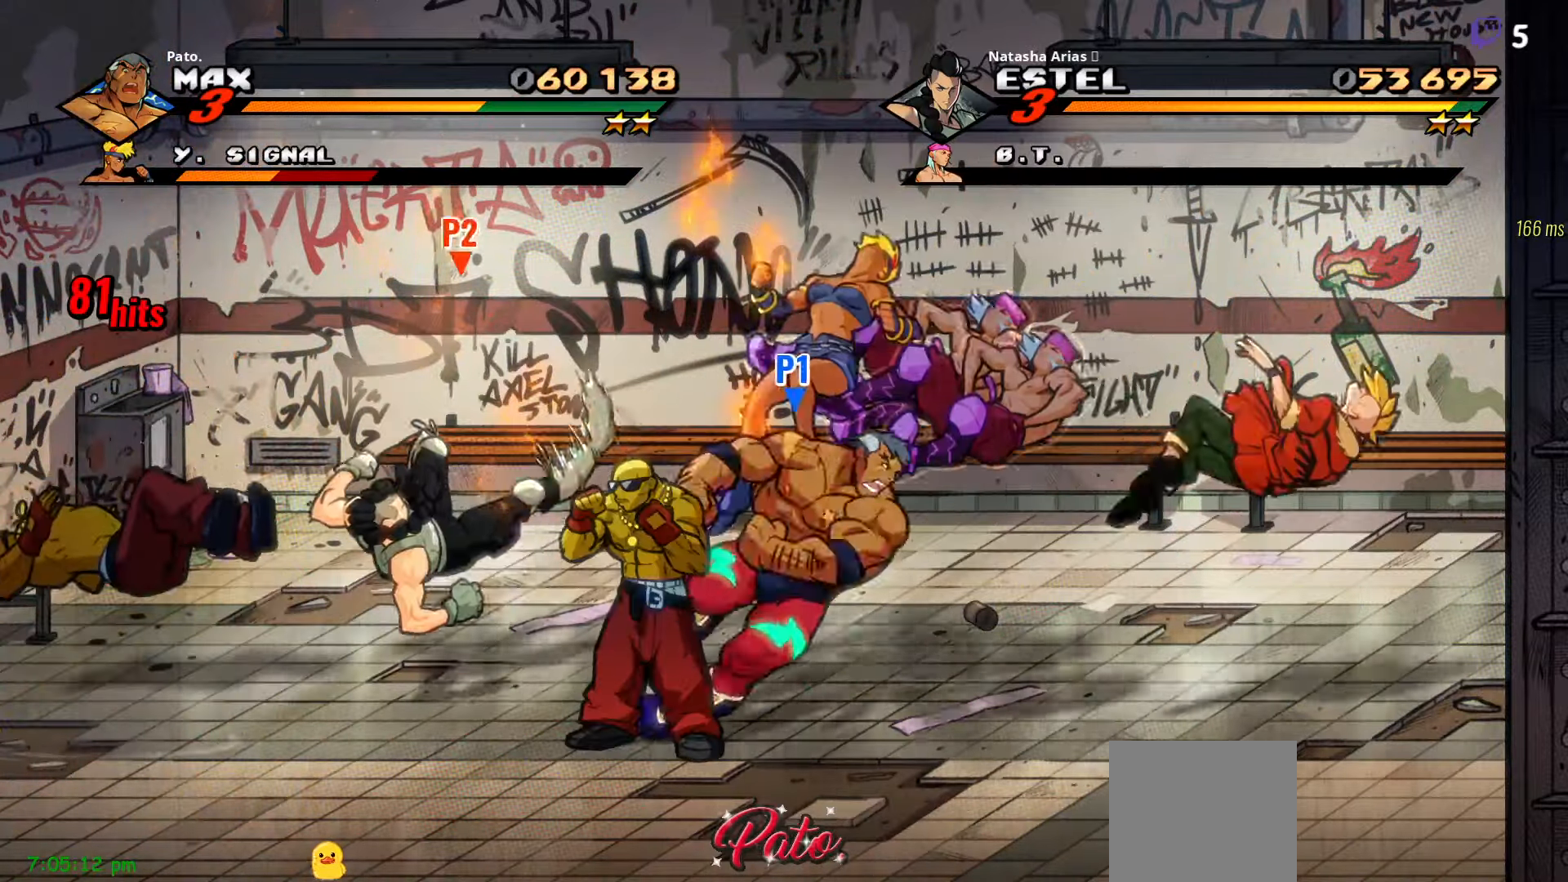
{"dt_ms": 500, "buttons": ["DPAD_RIGHT"], "right_stick": "center", "events": [[283, "A", "down"], [333, "L1", "down"], [366, "A", "up"], [466, "L1", "up"]]}
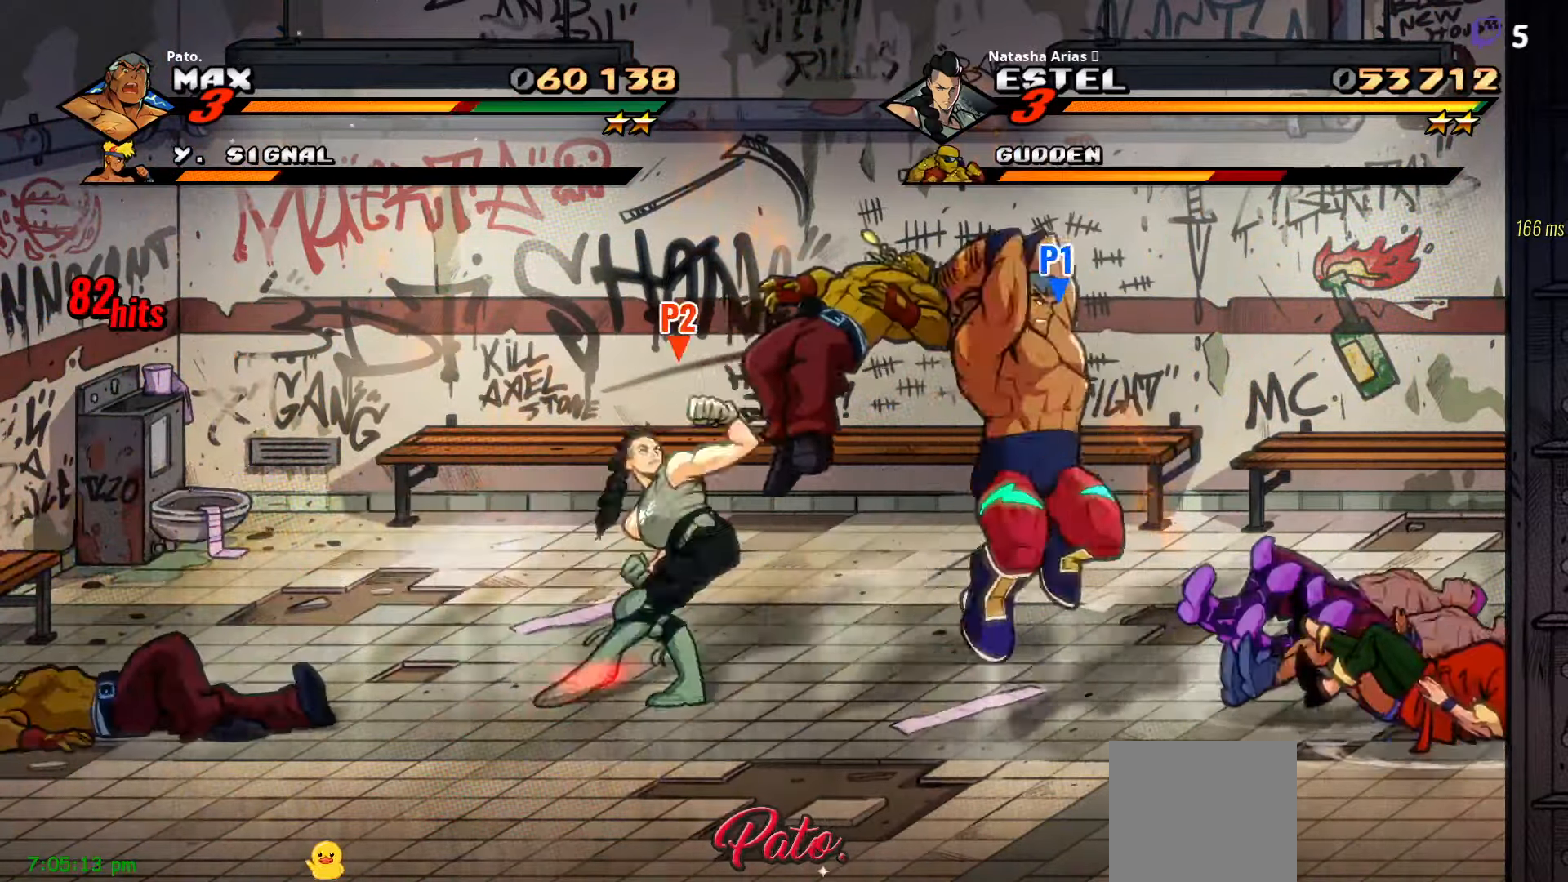
{"dt_ms": 500, "buttons": [], "right_stick": "center", "events": [[33, "DPAD_RIGHT", "up"], [83, "Y", "down"], [133, "Y", "up"], [250, "Y", "down"], [300, "Y", "up"]]}